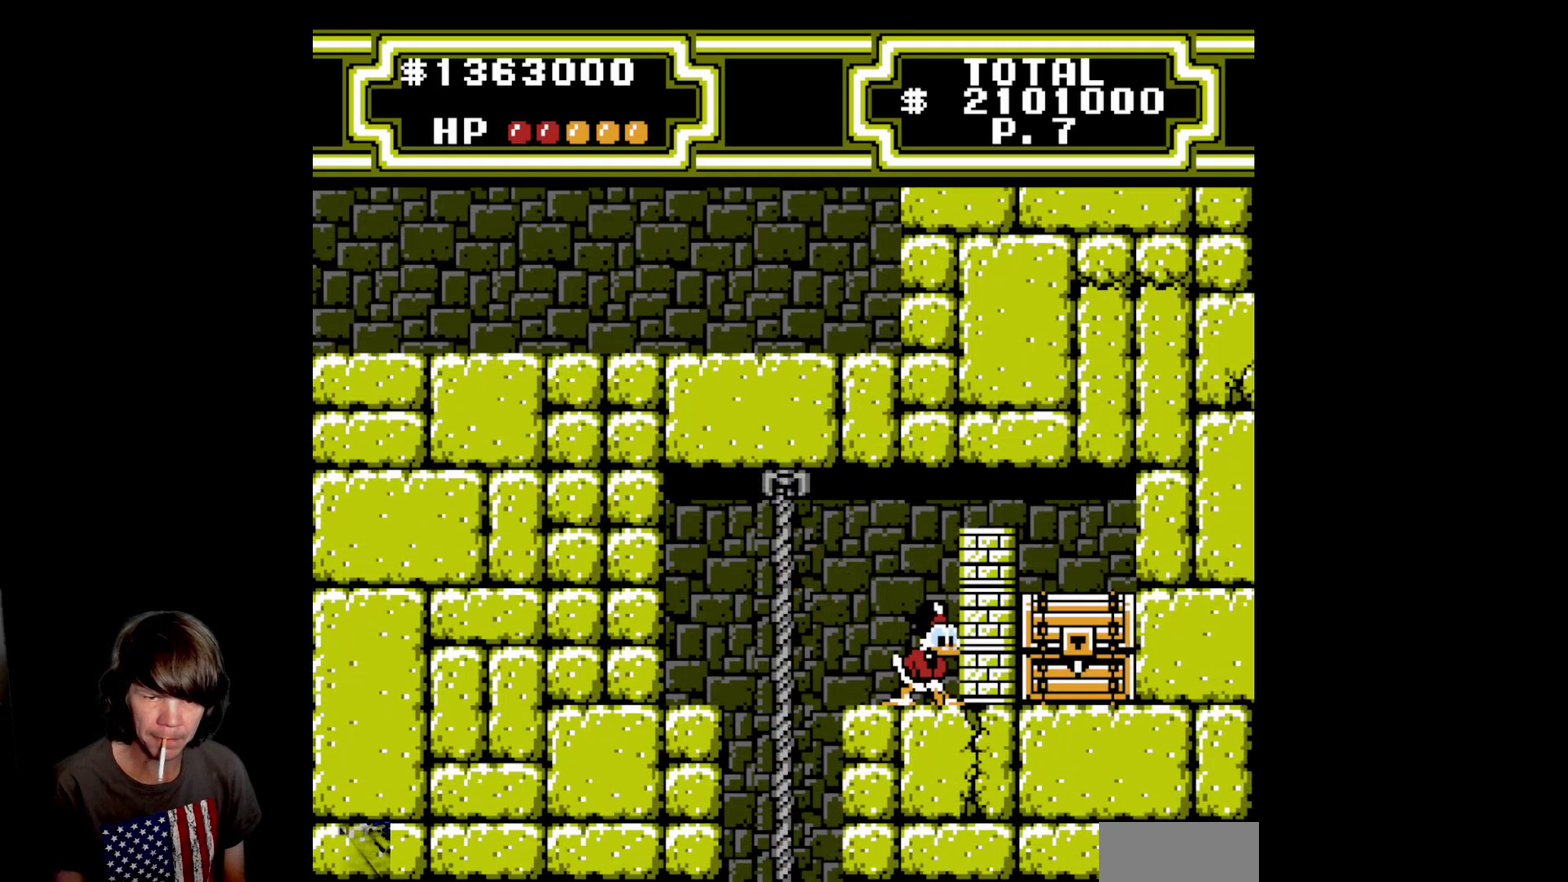
Gameplay with a controller (Nintendo layout); each line is a JSON object with the inputs held at the frame after it. "events" lists button and stick changes between this image and that frame as [ms after this image, input, new state], when the widget could be followed in between. Not read: L3 R3.
{"buttons": ["B", "DPAD_RIGHT"], "events": [[50, "B", "down"], [167, "B", "up"], [233, "B", "down"], [367, "B", "up"], [433, "B", "down"]]}
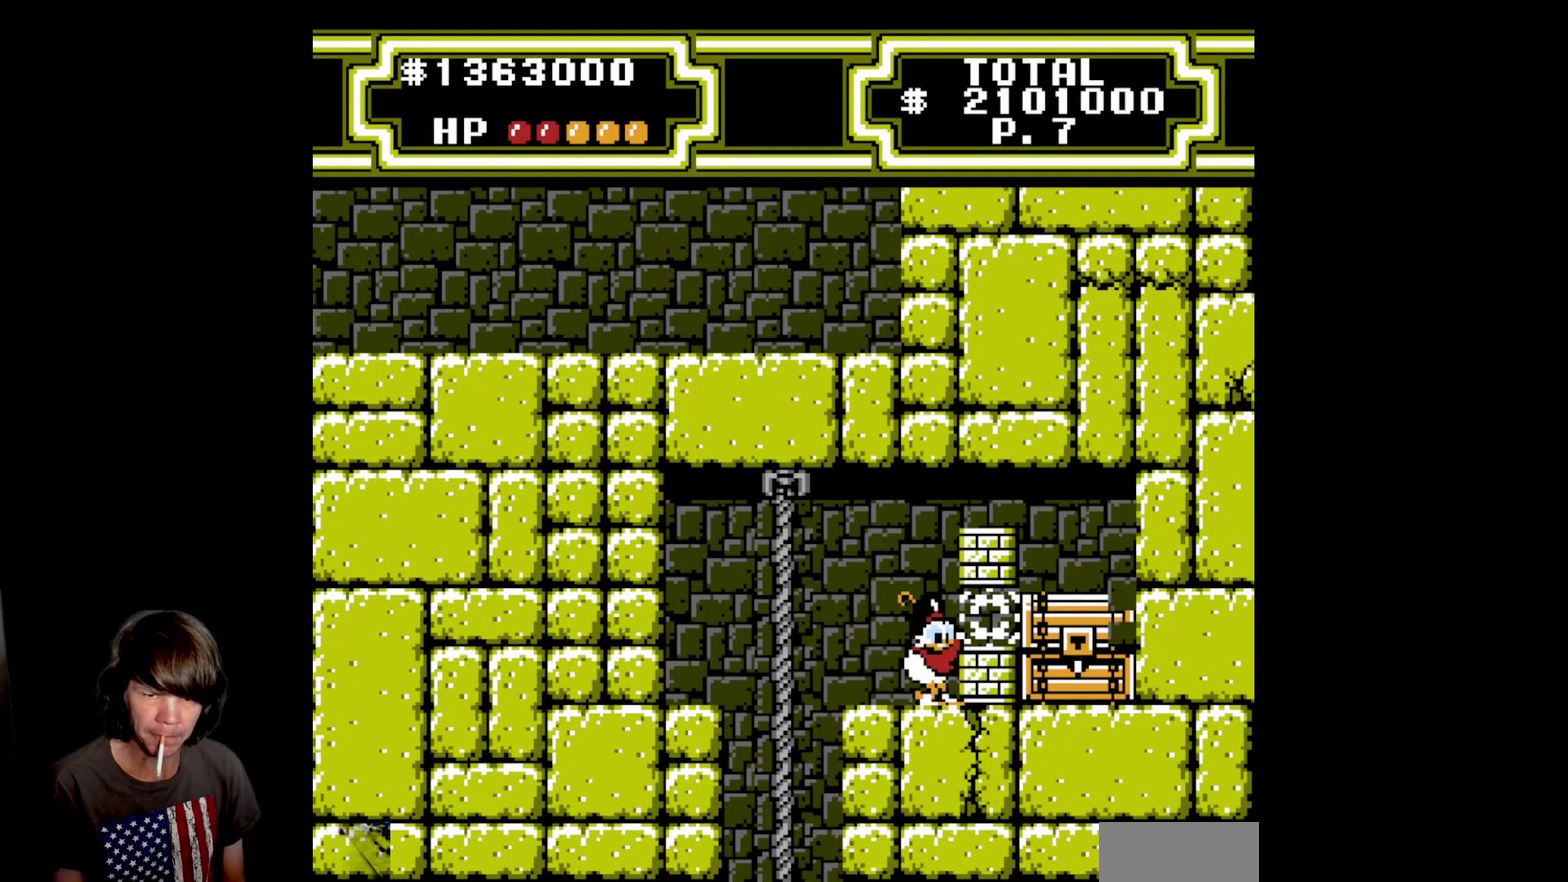
{"buttons": ["B", "DPAD_RIGHT"], "events": [[67, "B", "up"], [267, "B", "down"], [400, "B", "up"], [483, "B", "down"]]}
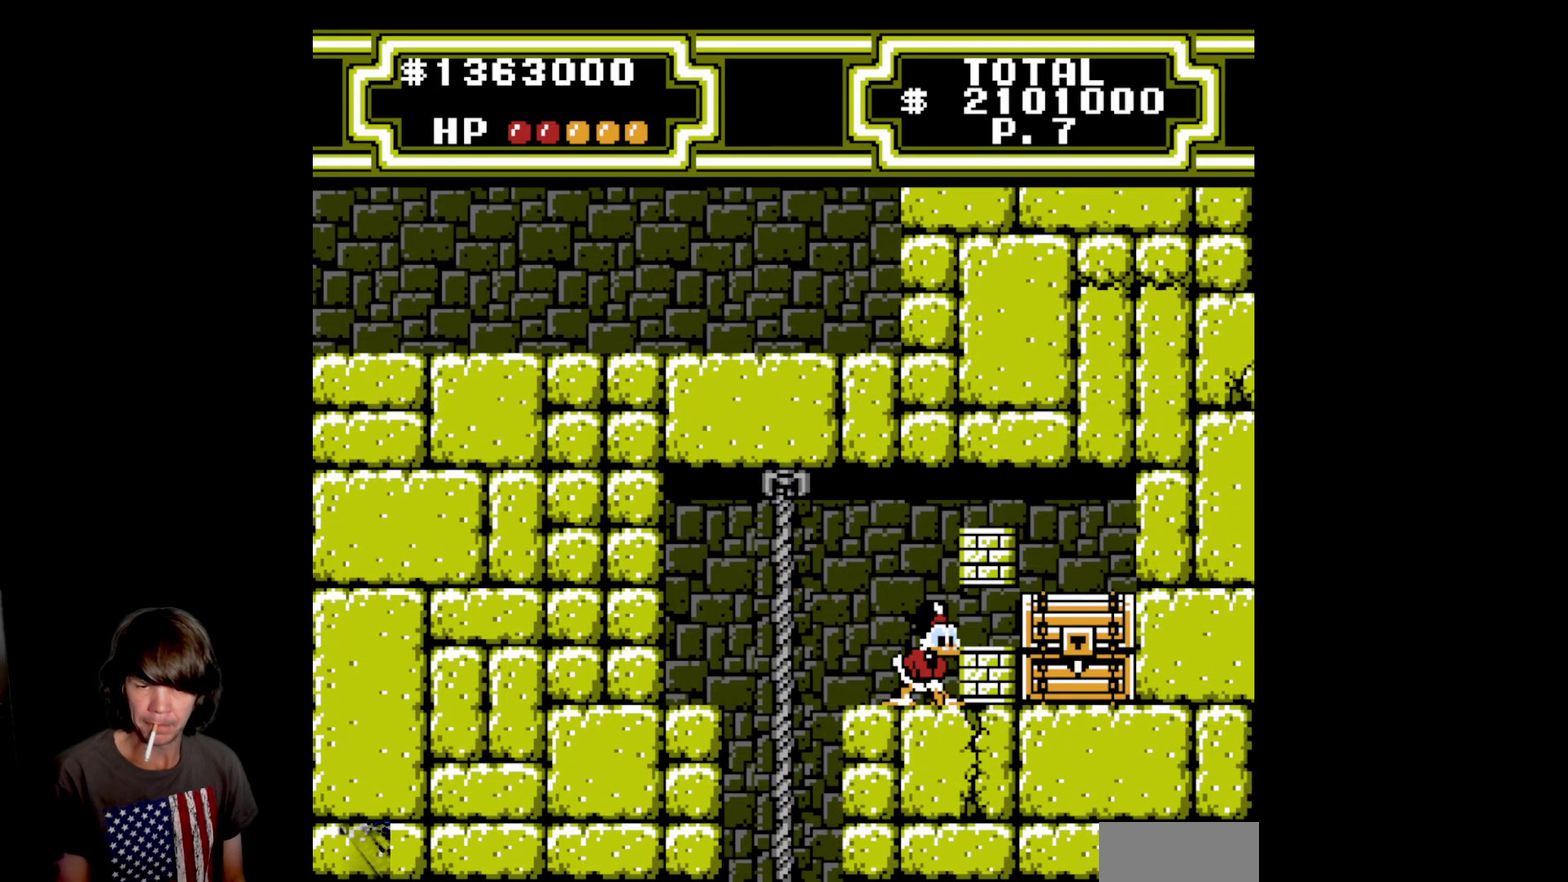
{"buttons": ["DPAD_RIGHT"], "events": [[117, "B", "up"], [200, "B", "down"], [267, "B", "up"], [317, "B", "down"], [450, "B", "up"]]}
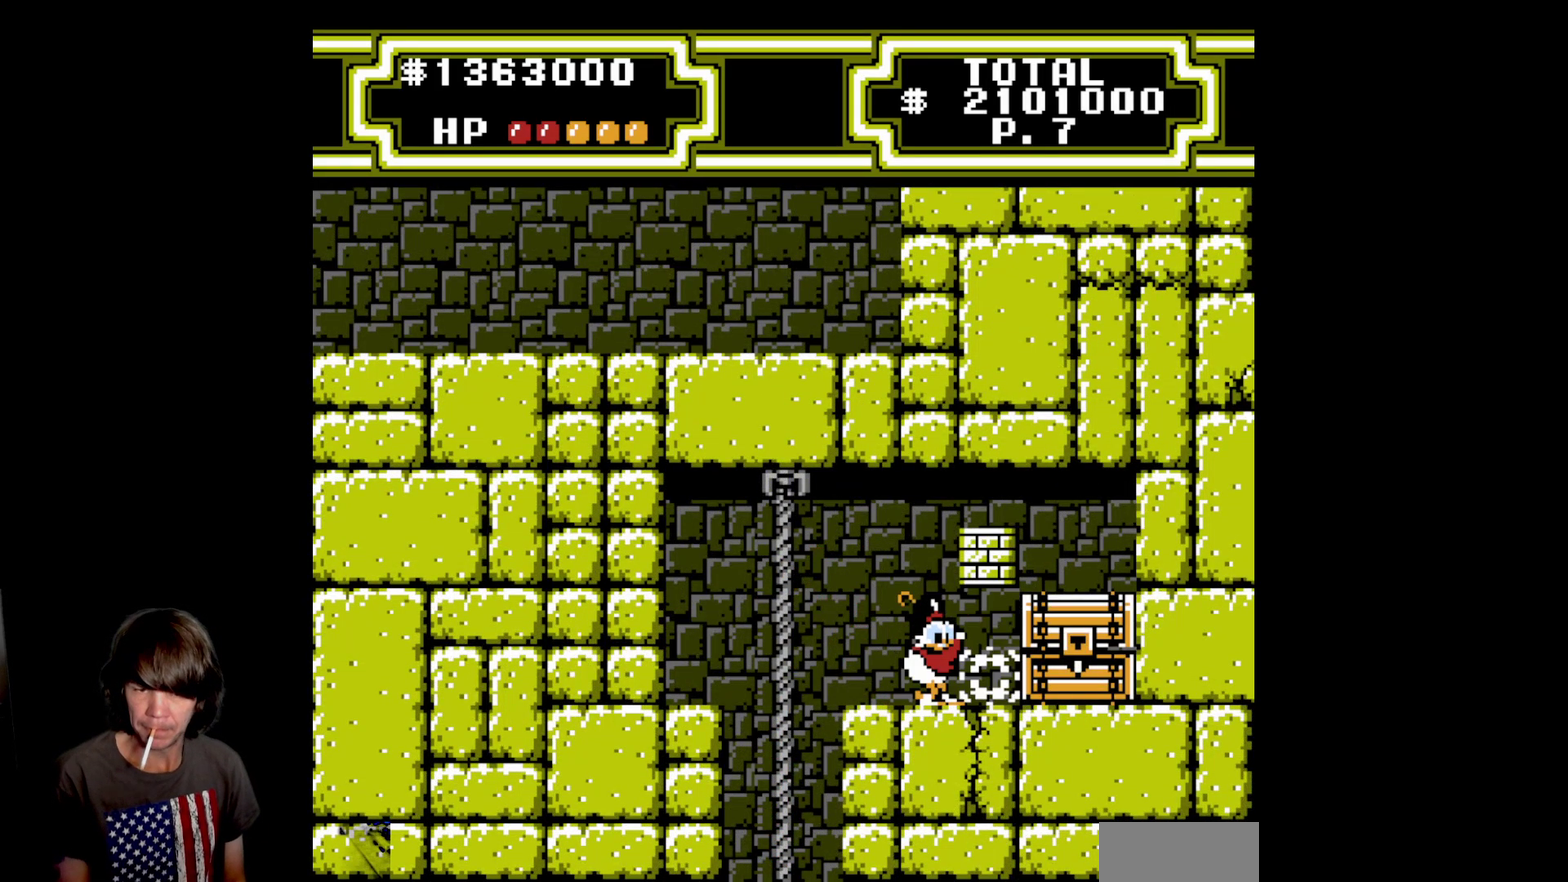
{"buttons": ["DPAD_RIGHT"], "events": [[300, "B", "down"], [467, "B", "up"]]}
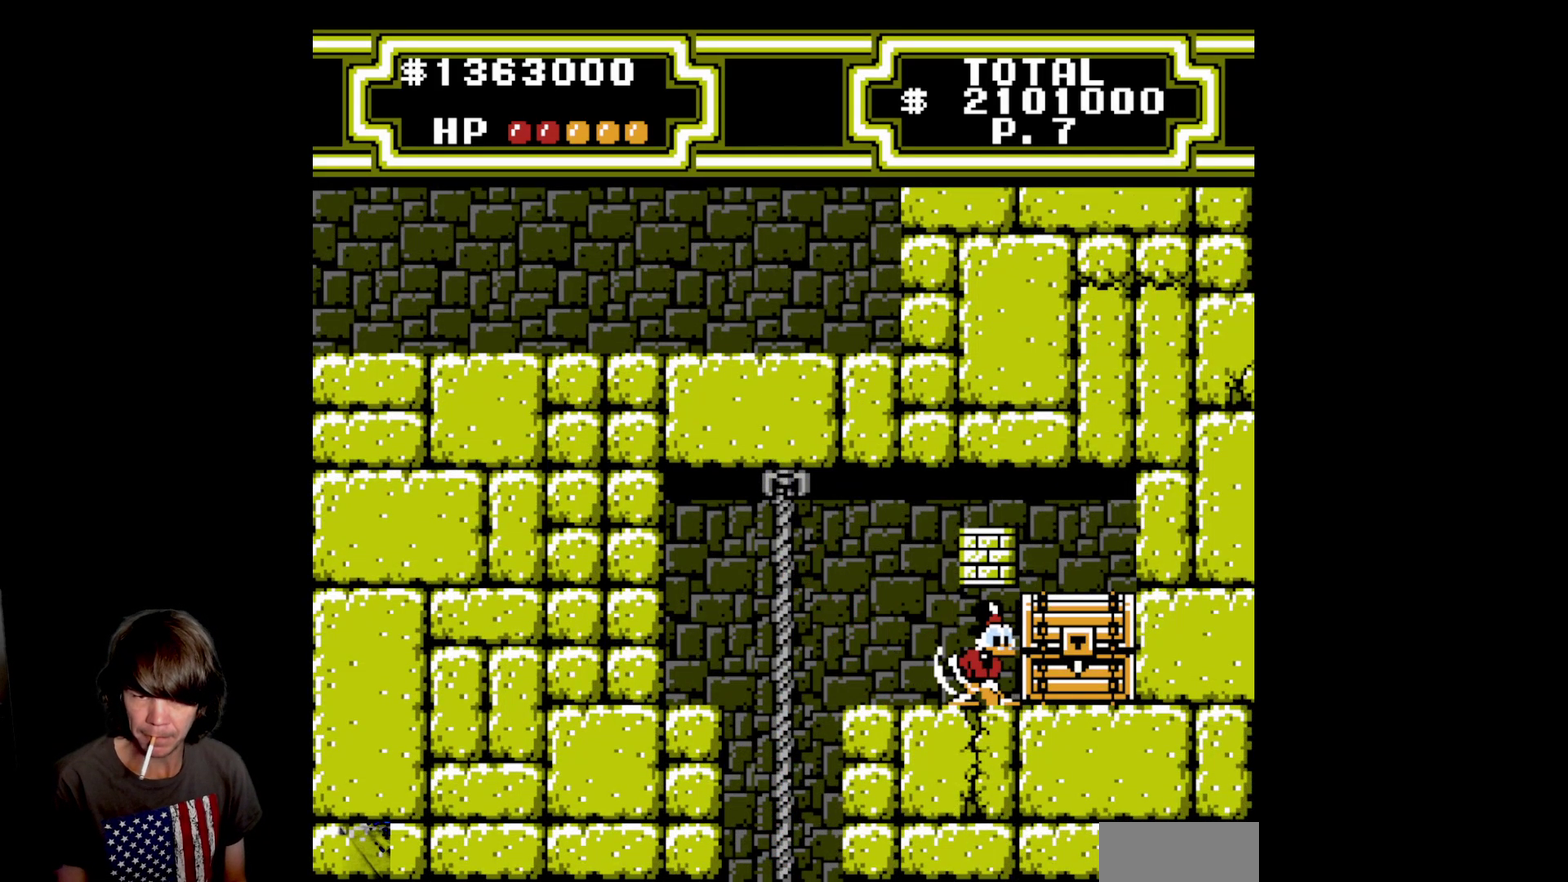
{"buttons": ["DPAD_RIGHT"], "events": [[33, "B", "down"], [167, "B", "up"], [217, "B", "down"], [367, "B", "up"]]}
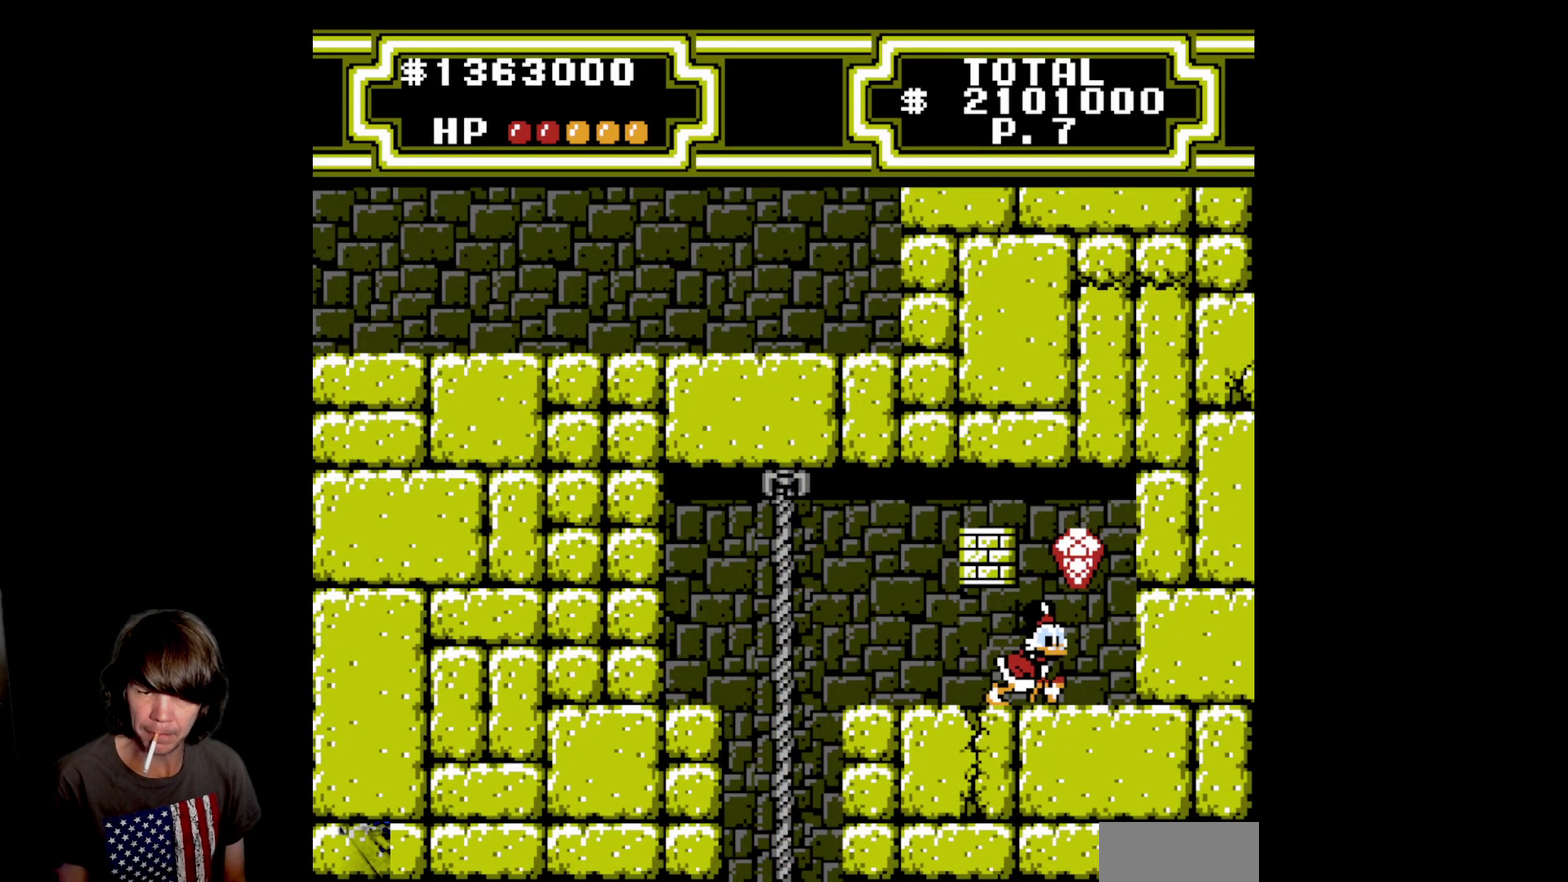
{"buttons": ["DPAD_LEFT"], "events": [[133, "DPAD_RIGHT", "up"], [150, "DPAD_LEFT", "down"]]}
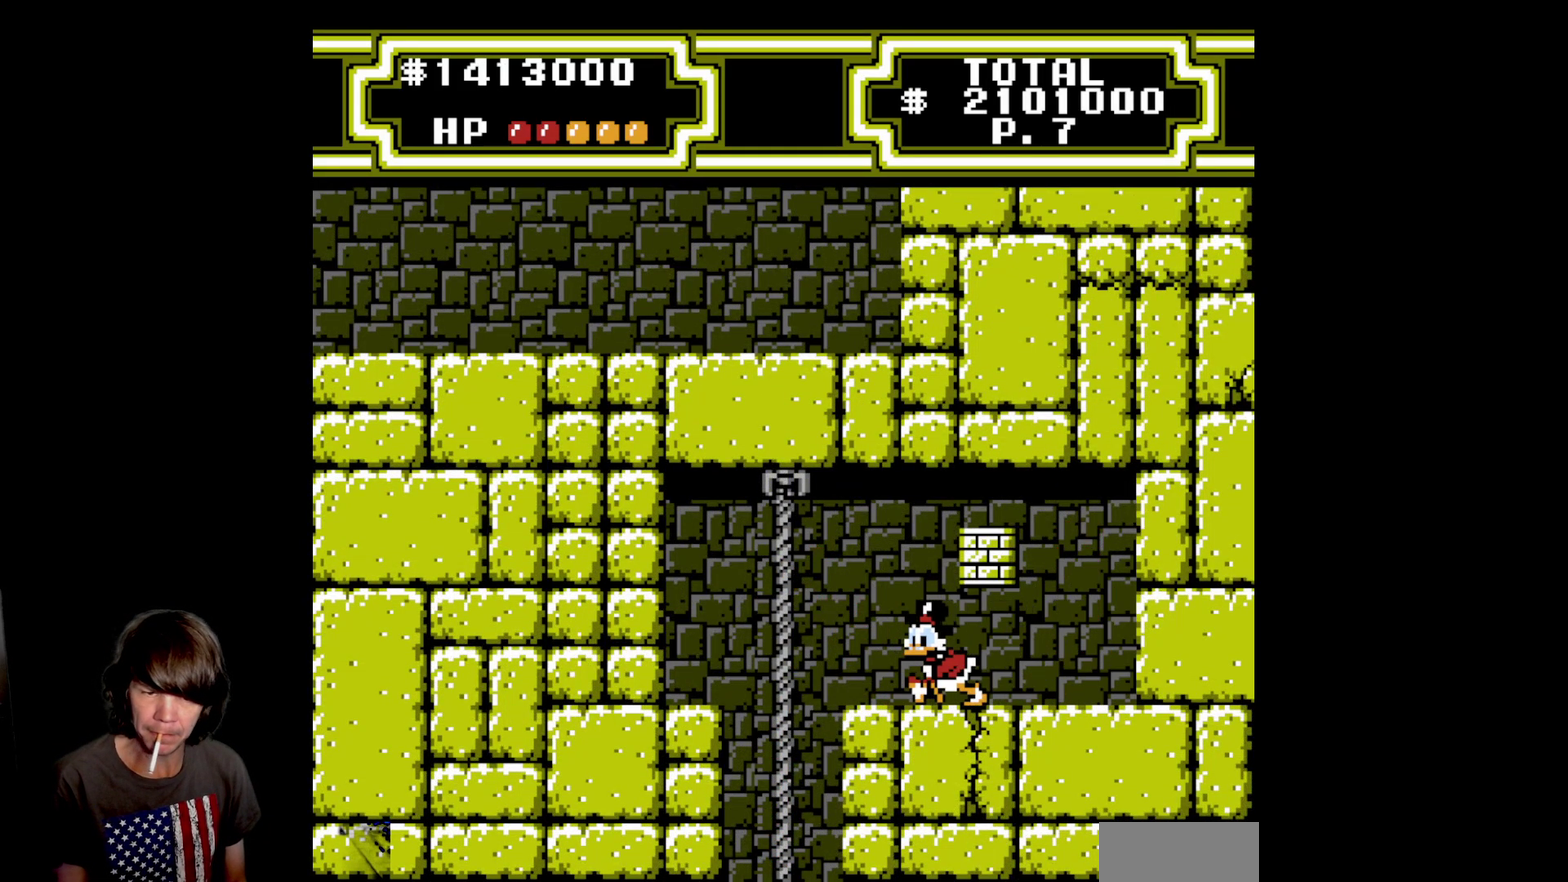
{"buttons": ["A", "DPAD_LEFT"], "events": [[267, "A", "down"]]}
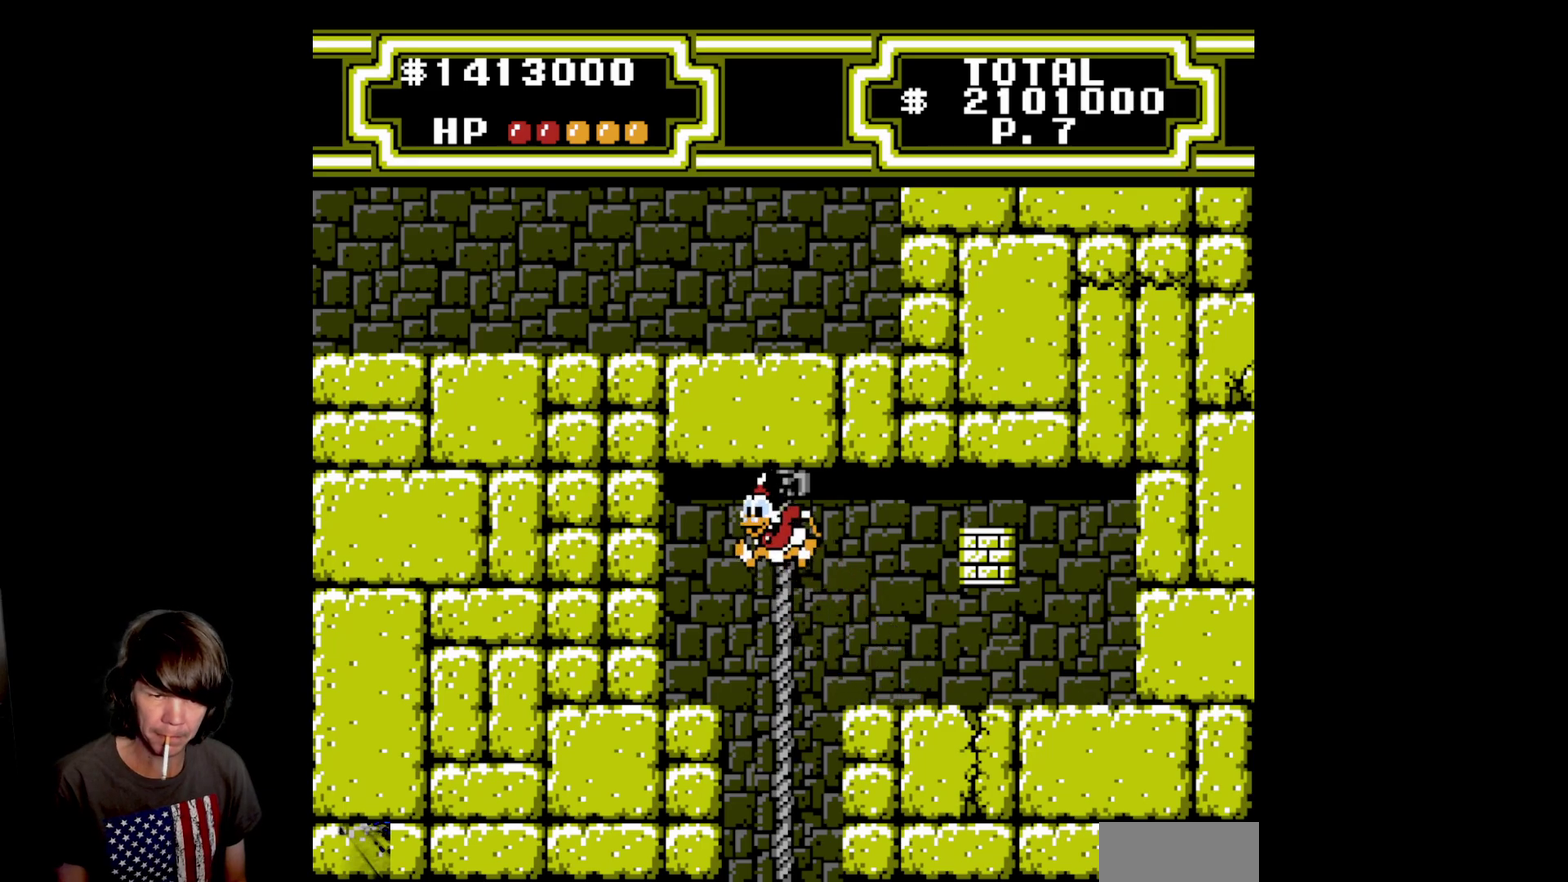
{"buttons": ["A", "DPAD_LEFT"], "events": [[117, "A", "up"], [417, "A", "down"]]}
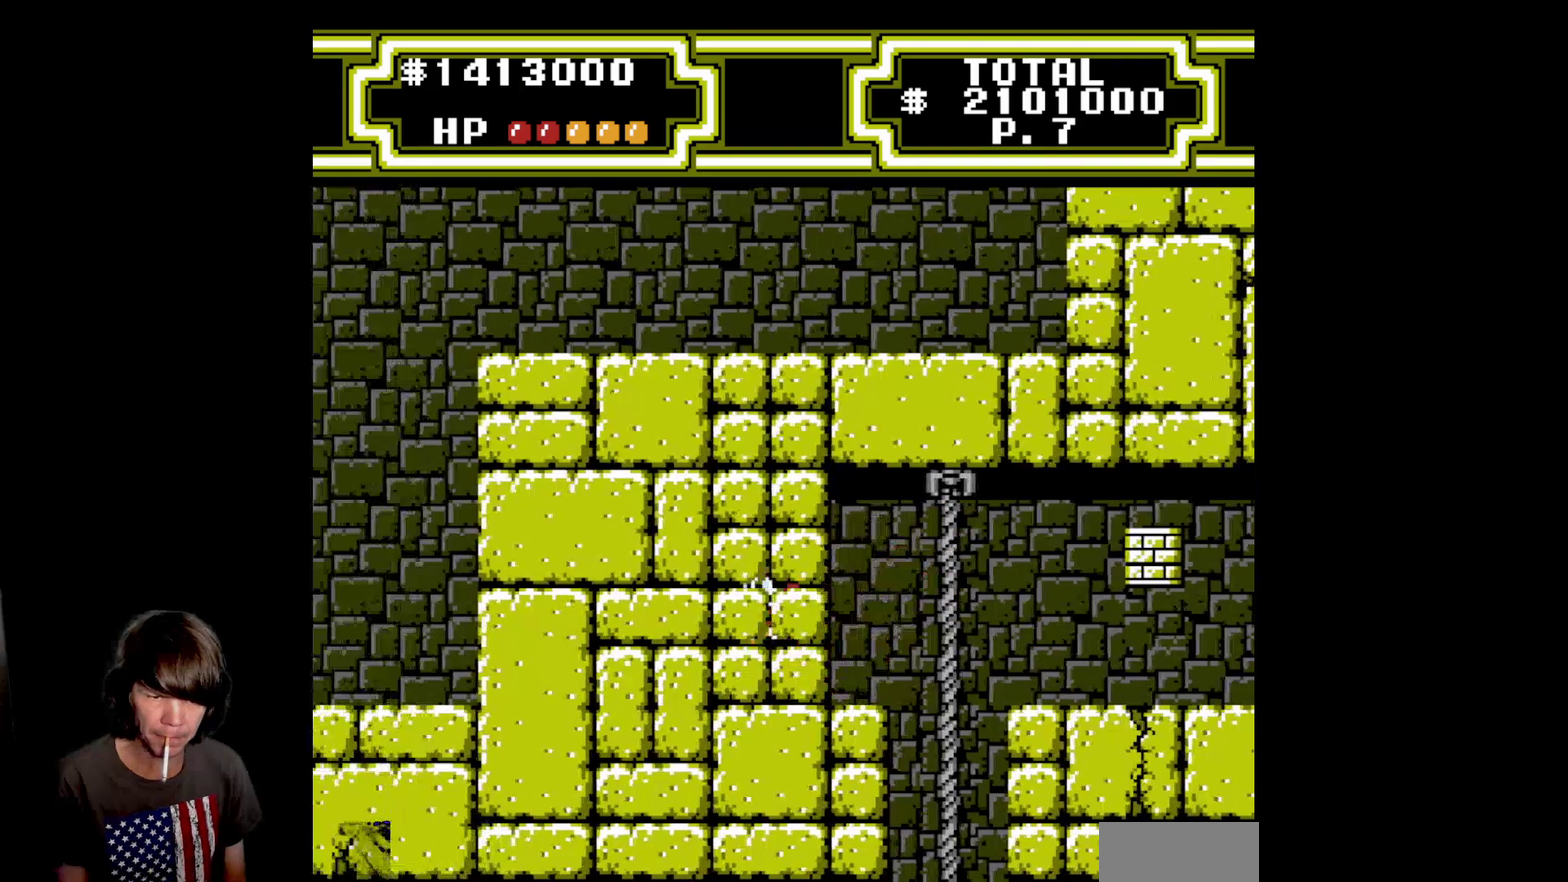
{"buttons": ["A", "B", "DPAD_DOWN"], "events": [[67, "DPAD_DOWN", "down"], [117, "A", "up"], [150, "DPAD_LEFT", "up"], [200, "A", "down"], [200, "B", "down"]]}
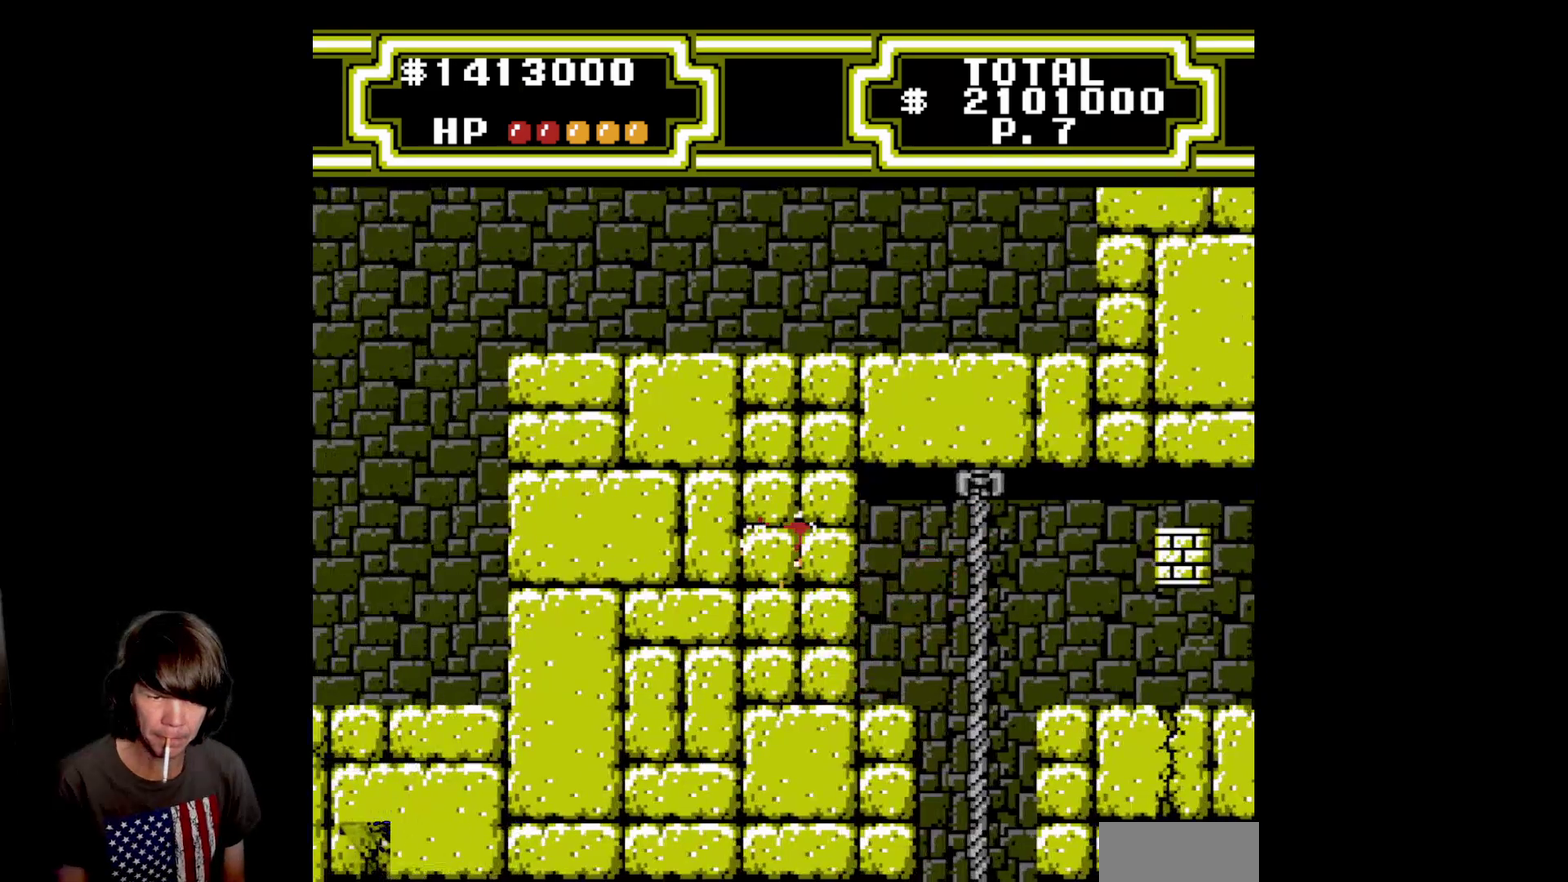
{"buttons": ["A", "B", "DPAD_RIGHT"], "events": [[100, "DPAD_RIGHT", "down"], [167, "DPAD_DOWN", "up"]]}
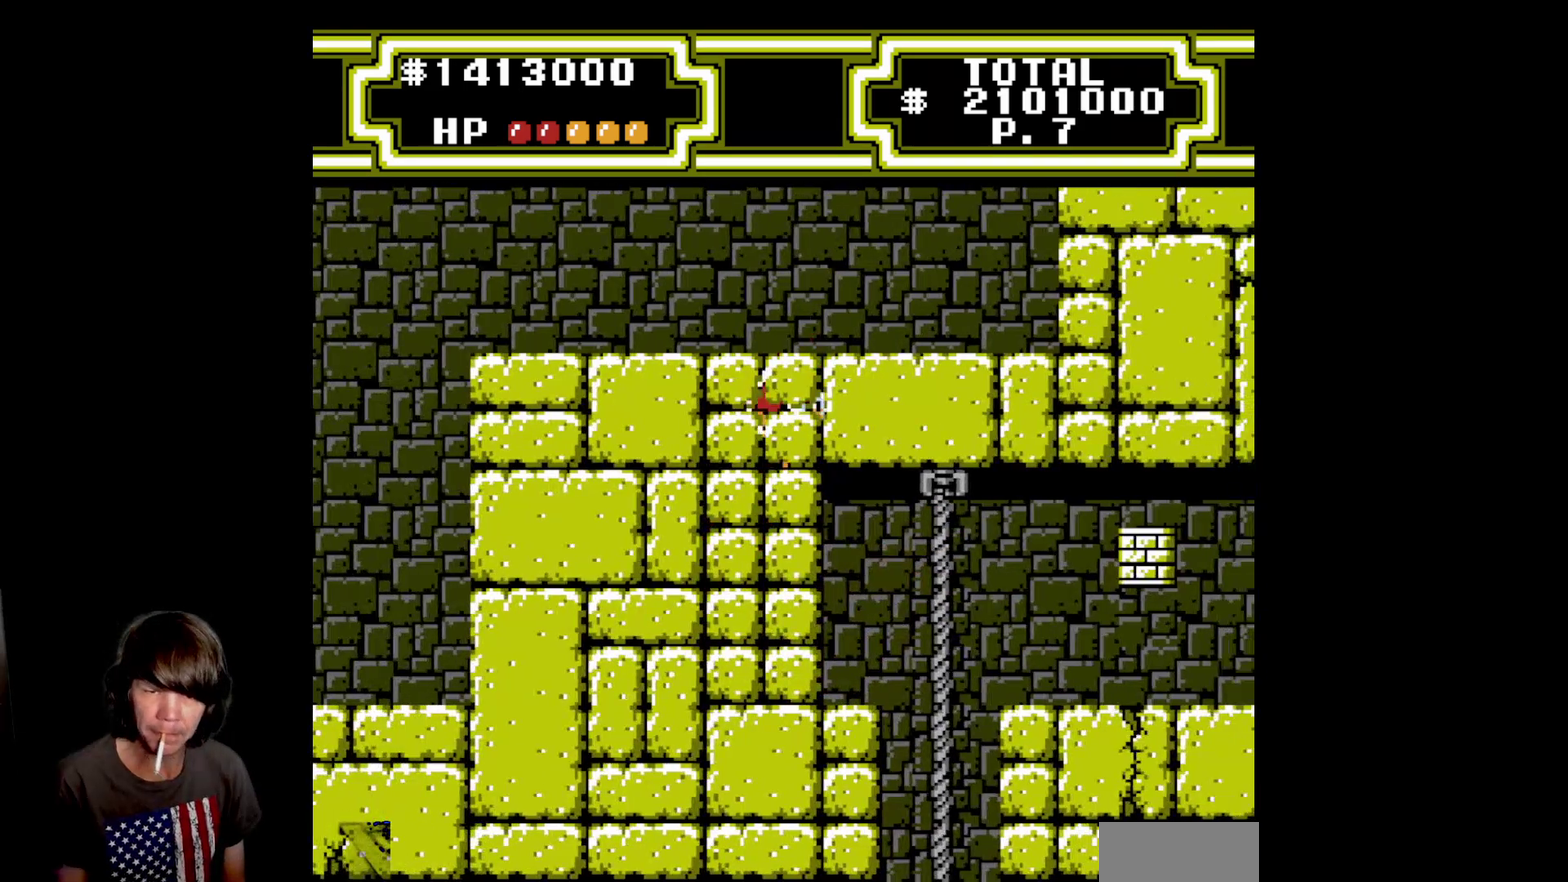
{"buttons": ["A", "B", "DPAD_RIGHT"], "events": []}
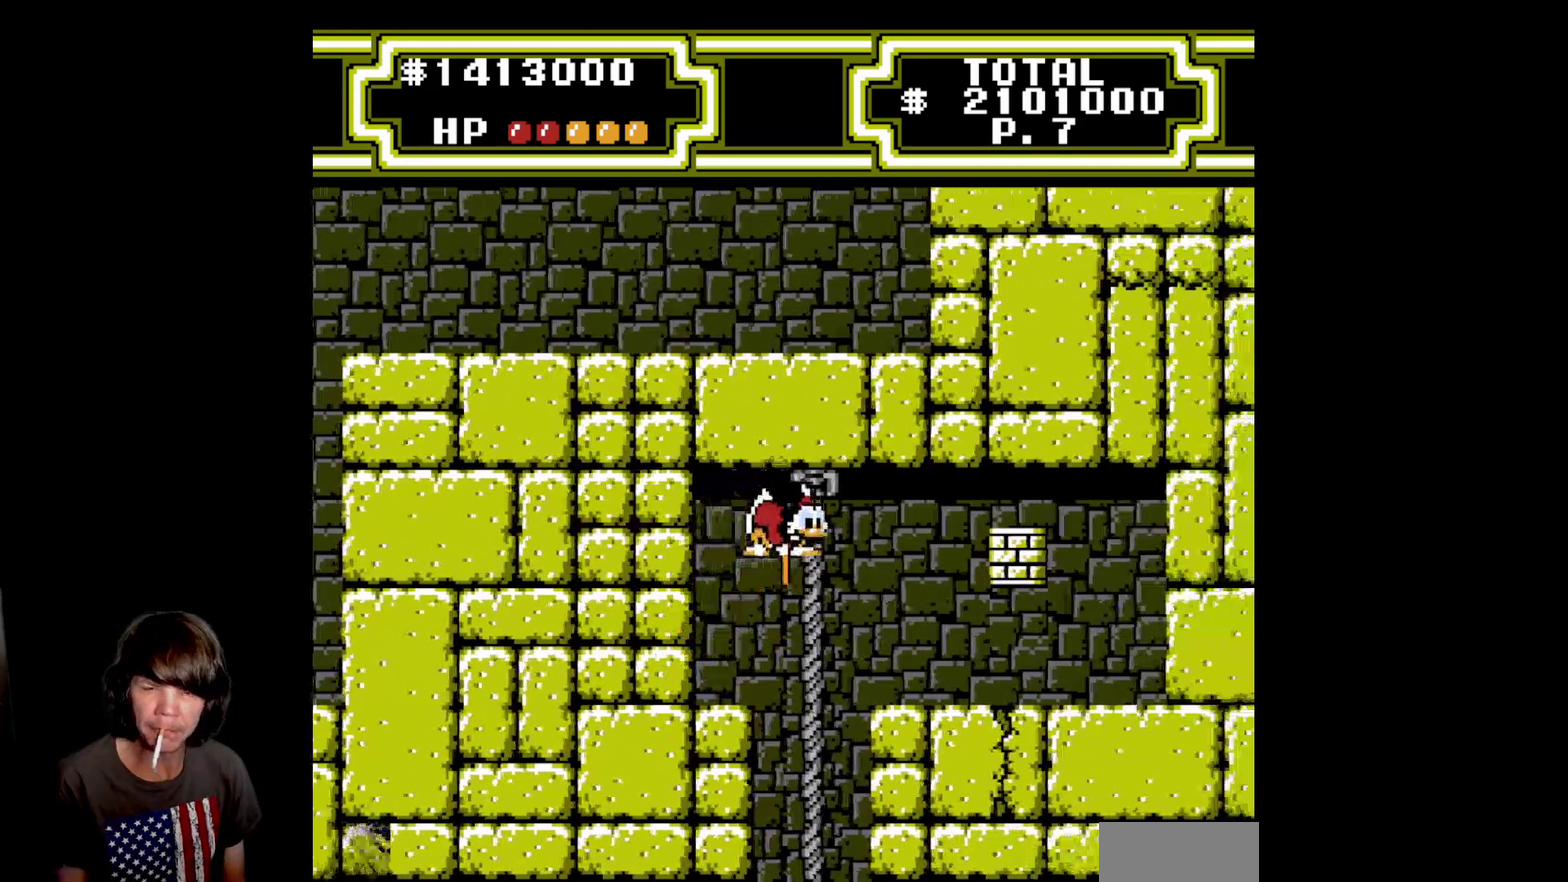
{"buttons": [], "events": [[133, "A", "up"], [133, "B", "up"], [183, "DPAD_RIGHT", "up"]]}
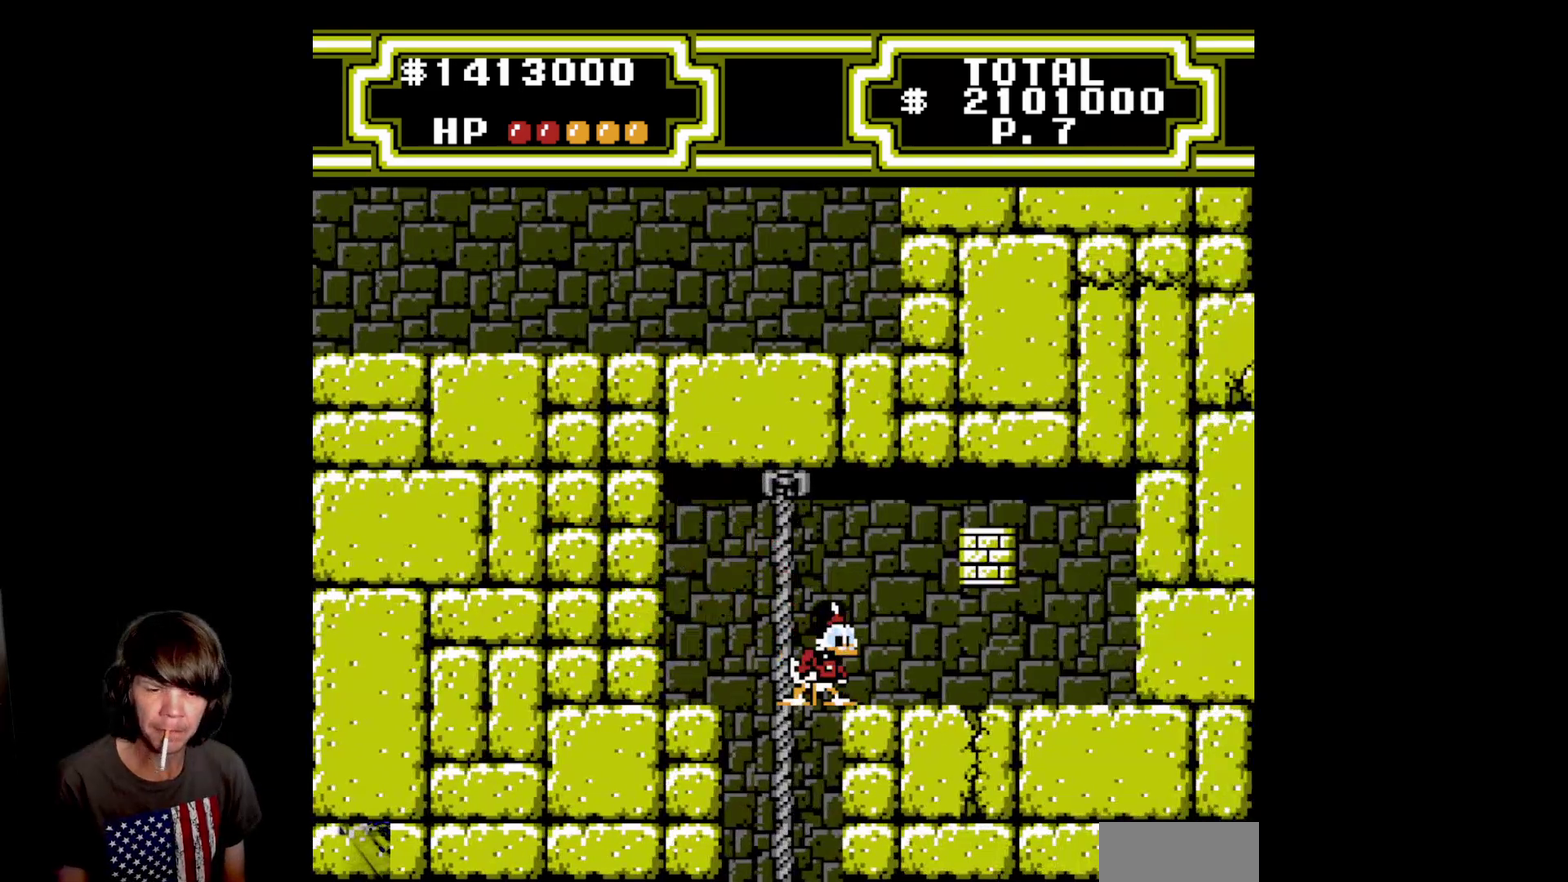
{"buttons": ["DPAD_RIGHT"], "events": [[33, "DPAD_LEFT", "down"], [200, "DPAD_LEFT", "up"], [267, "DPAD_RIGHT", "down"]]}
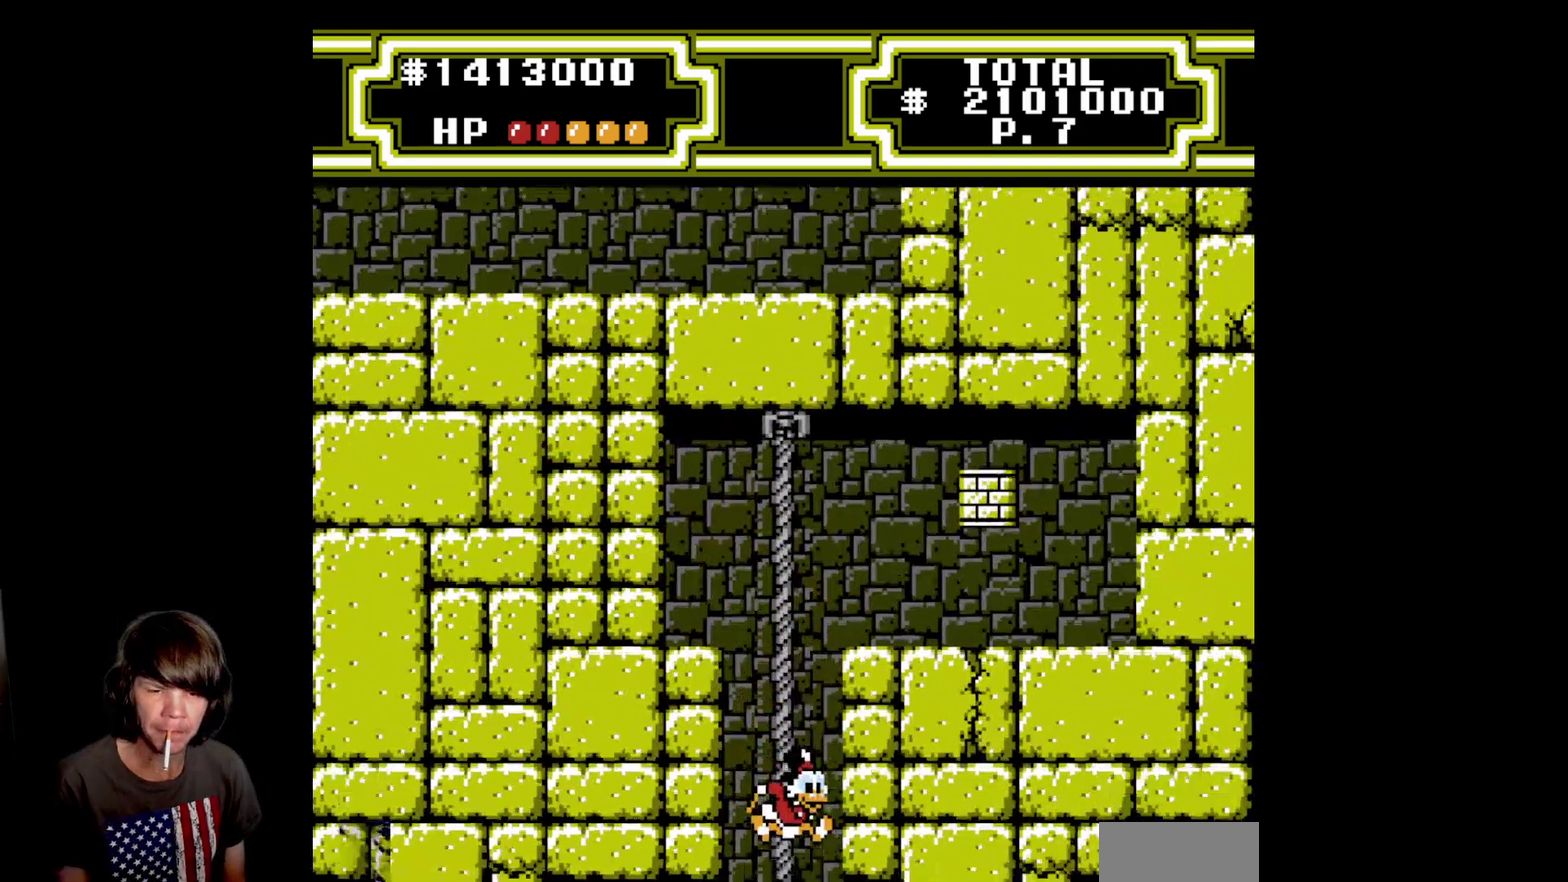
{"buttons": ["DPAD_RIGHT"], "events": [[200, "DPAD_RIGHT", "up"], [417, "DPAD_RIGHT", "down"]]}
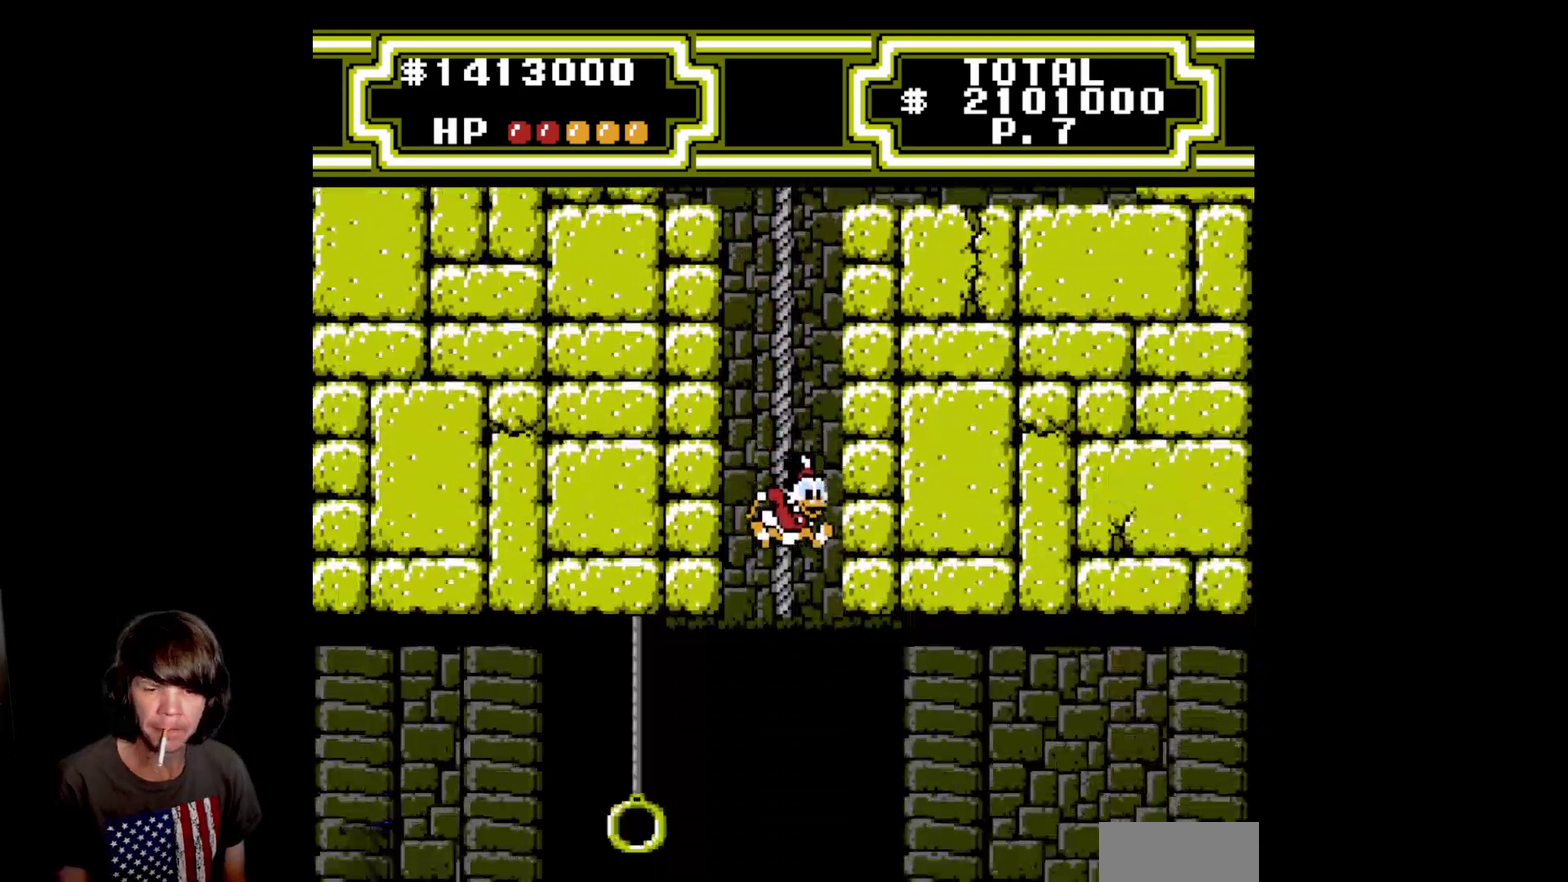
{"buttons": ["DPAD_RIGHT"], "events": []}
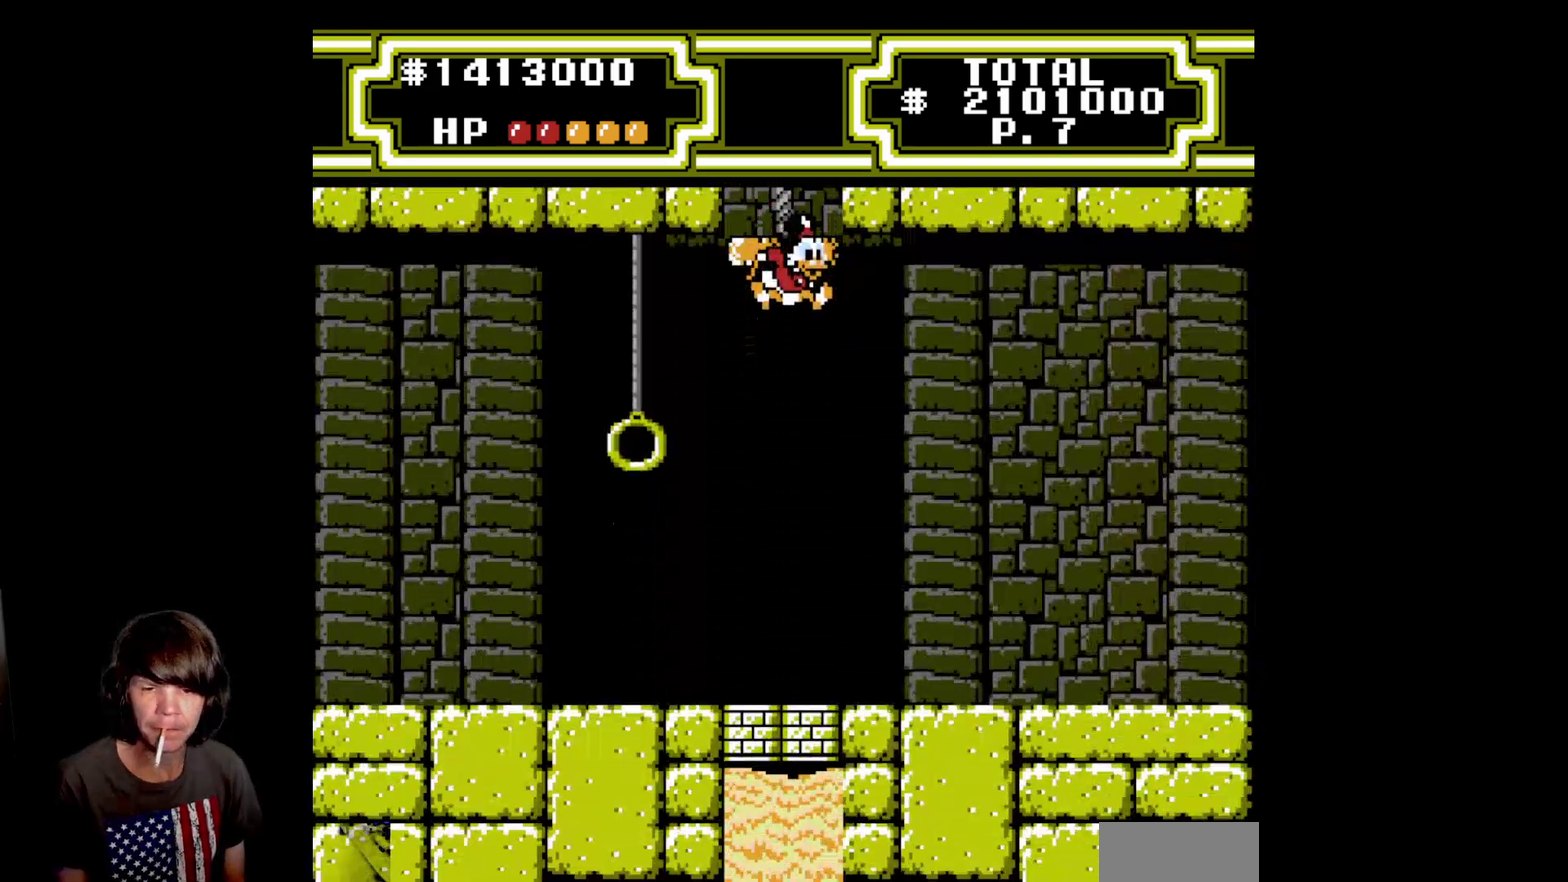
{"buttons": ["DPAD_RIGHT"], "events": []}
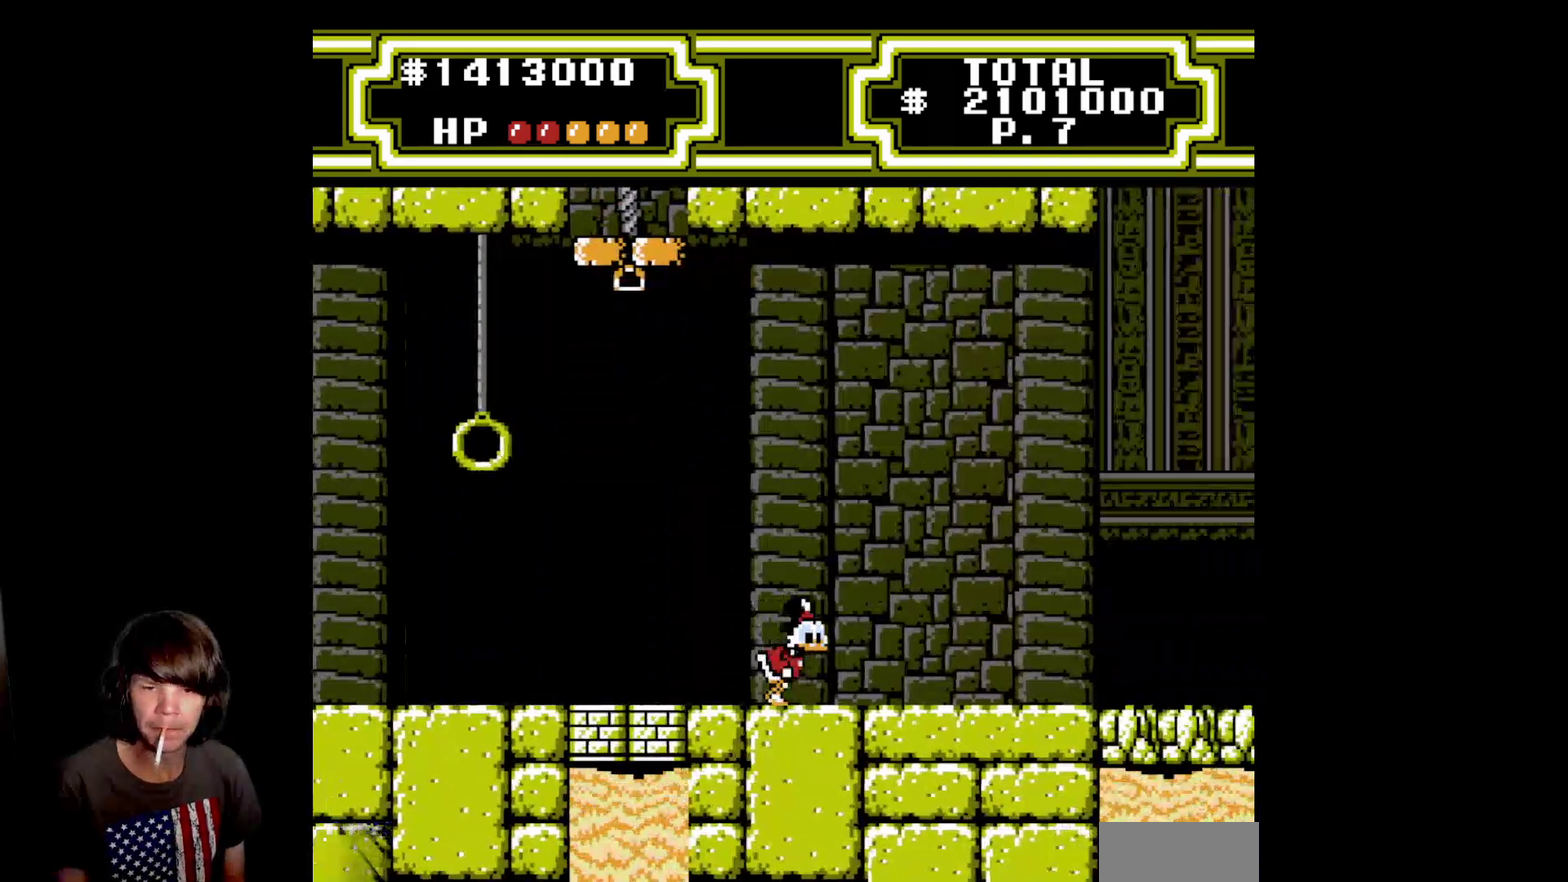
{"buttons": ["DPAD_RIGHT"], "events": []}
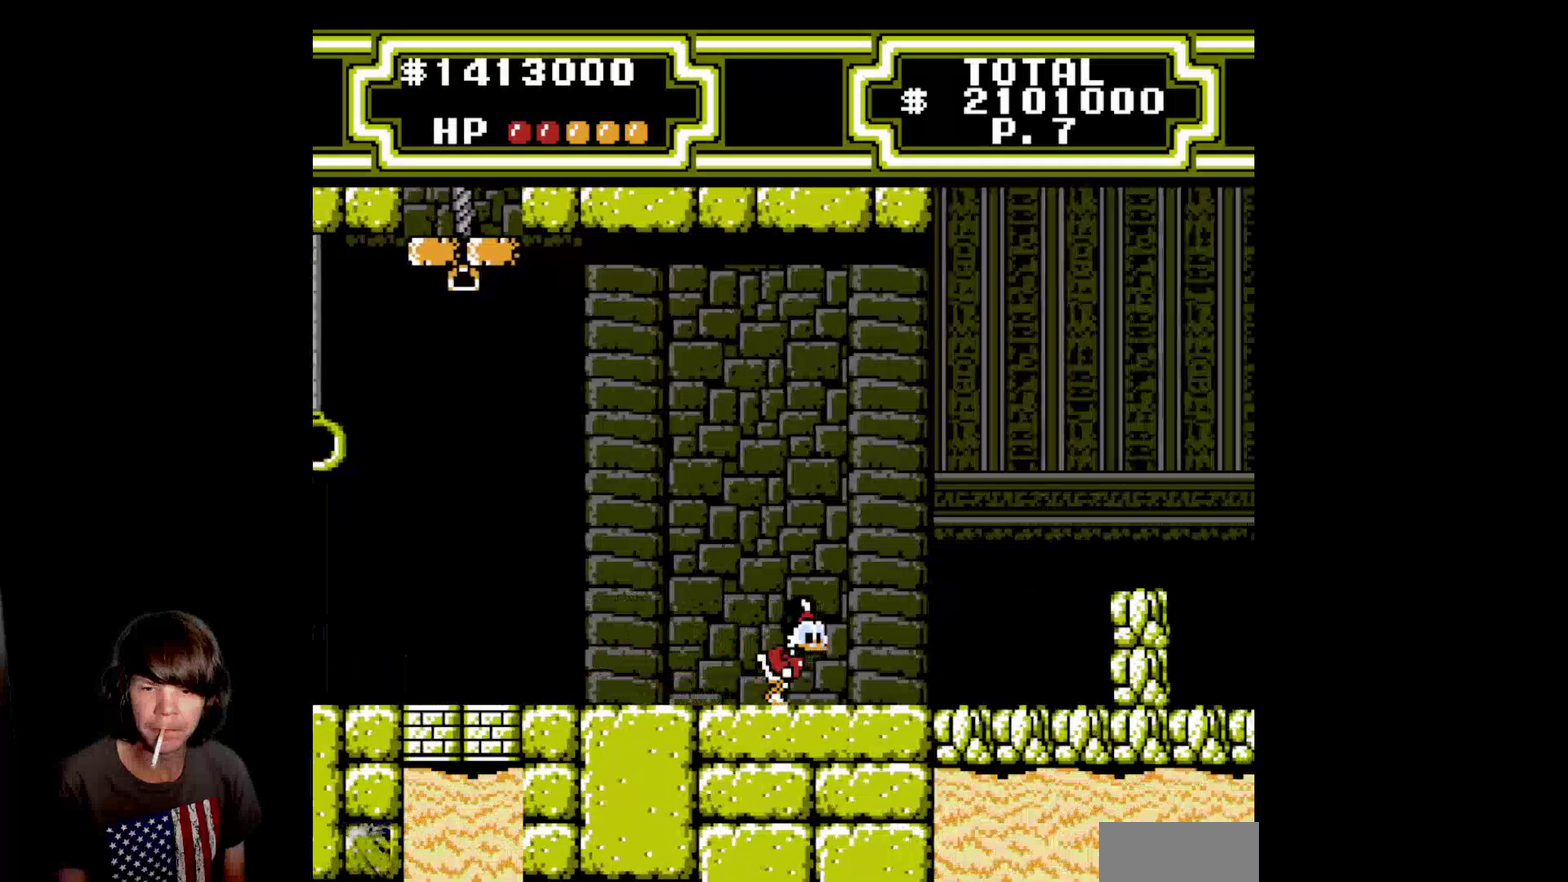
{"buttons": ["B", "DPAD_DOWN", "DPAD_RIGHT"], "events": [[100, "A", "down"], [350, "A", "up"], [417, "DPAD_DOWN", "down"], [433, "B", "down"]]}
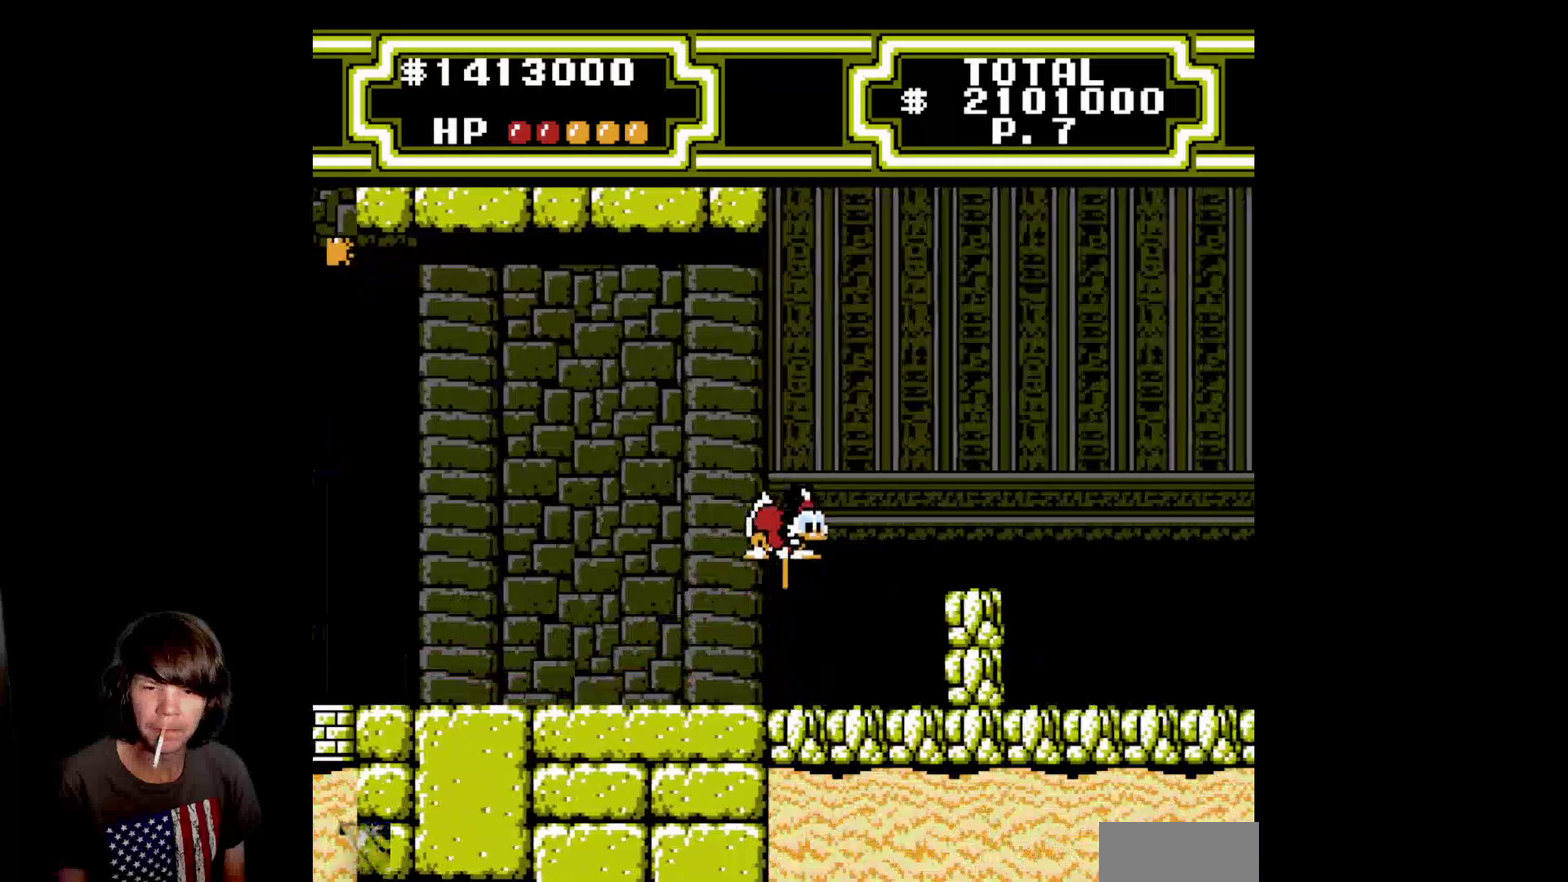
{"buttons": ["B", "DPAD_DOWN", "DPAD_RIGHT"], "events": [[417, "B", "up"], [500, "B", "down"]]}
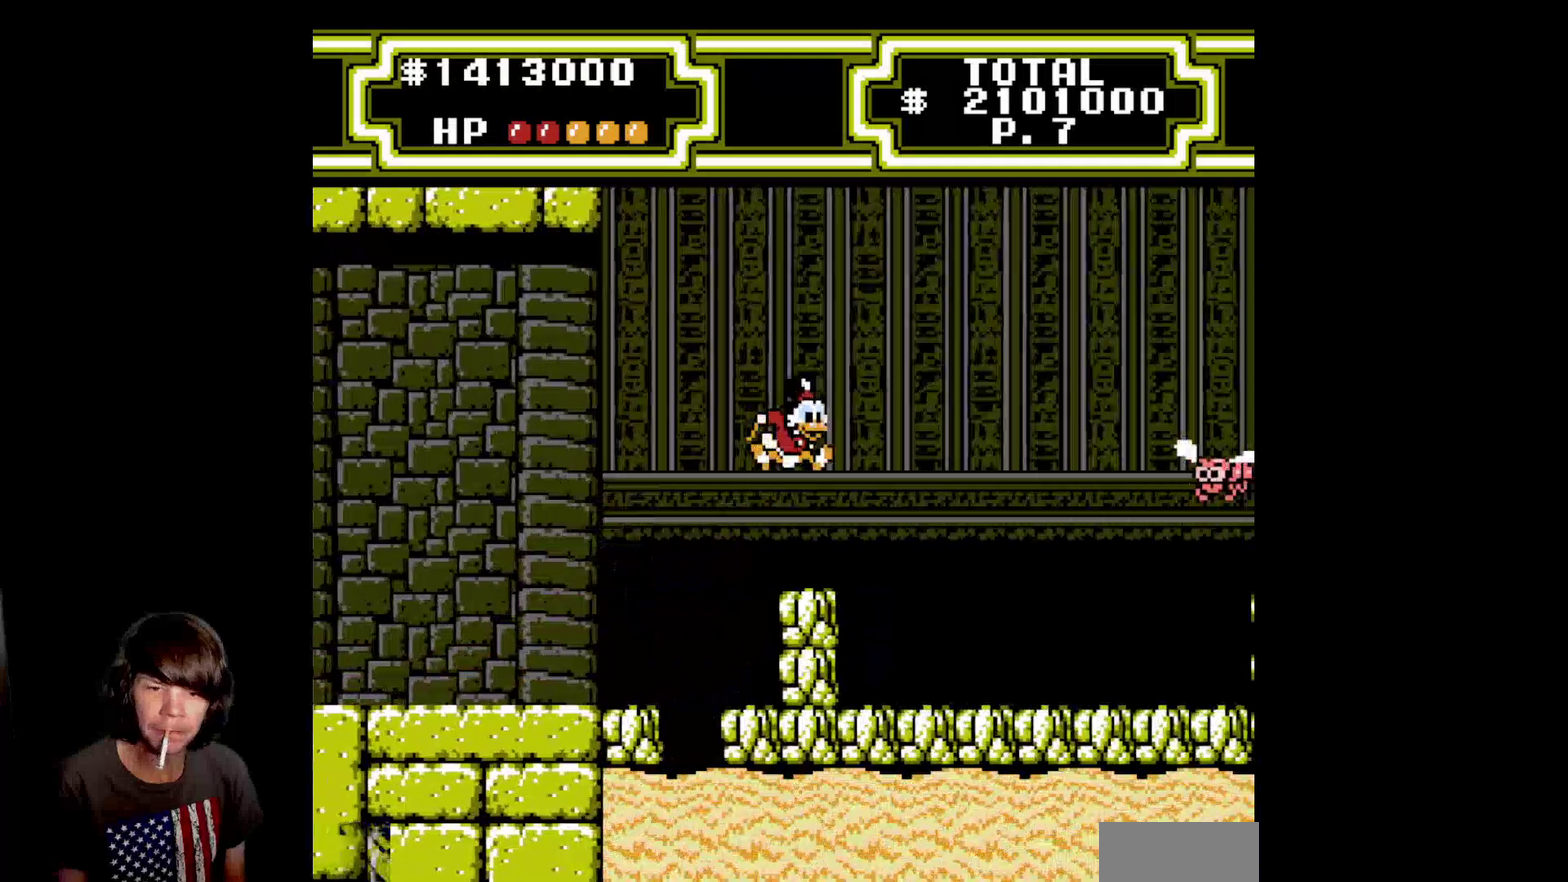
{"buttons": ["B", "DPAD_RIGHT"], "events": [[300, "DPAD_DOWN", "up"]]}
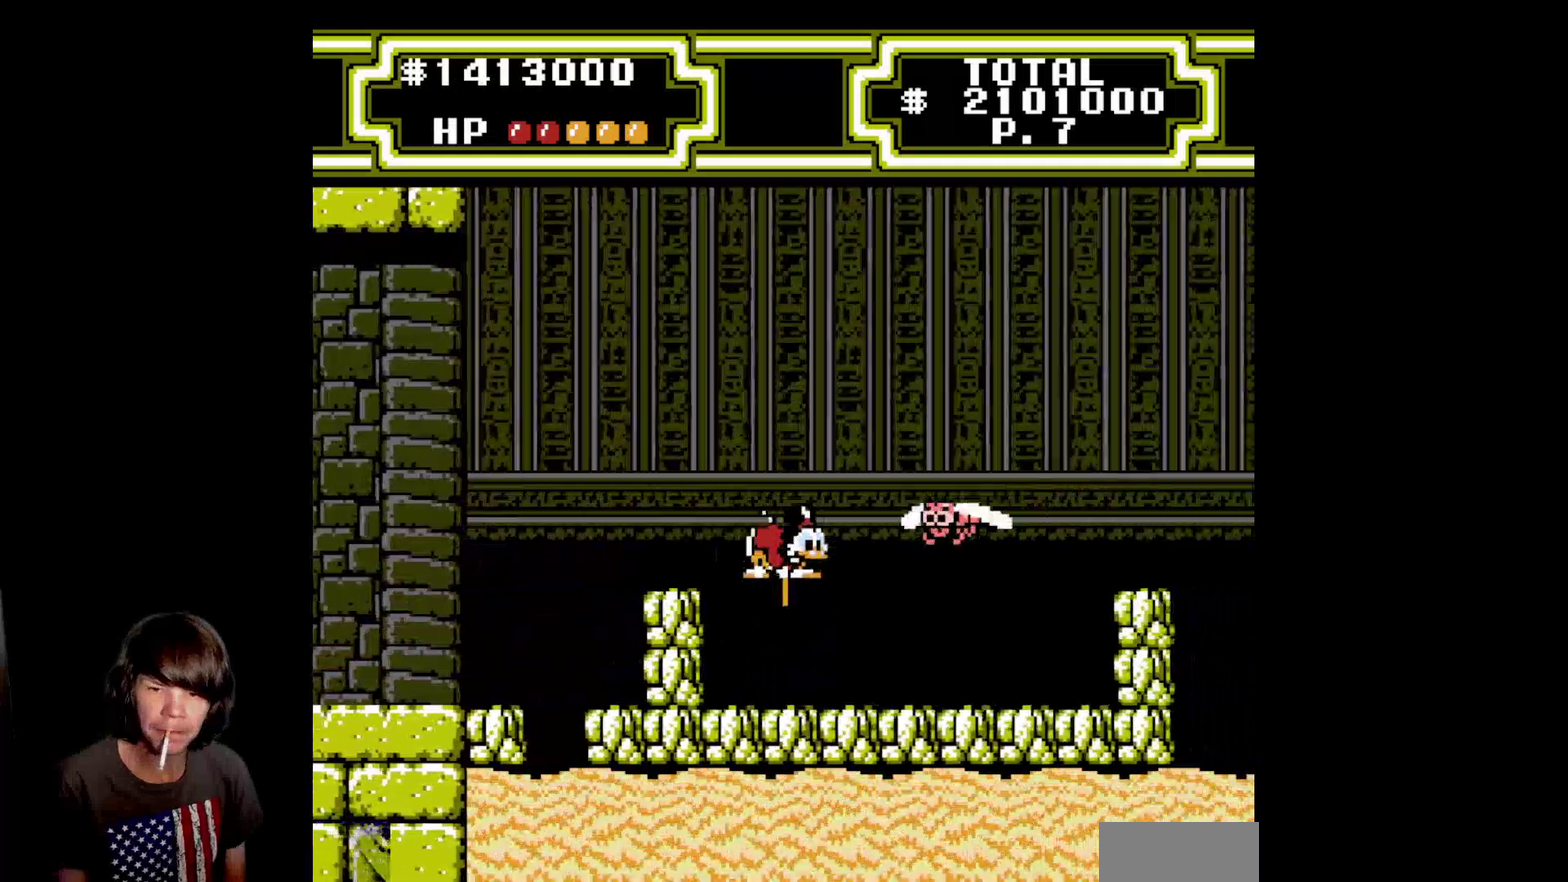
{"buttons": ["A", "DPAD_LEFT"], "events": [[50, "DPAD_DOWN", "down"], [83, "DPAD_RIGHT", "up"], [117, "A", "down"], [117, "DPAD_DOWN", "up"], [117, "DPAD_LEFT", "down"], [250, "B", "up"], [267, "A", "up"], [367, "A", "down"]]}
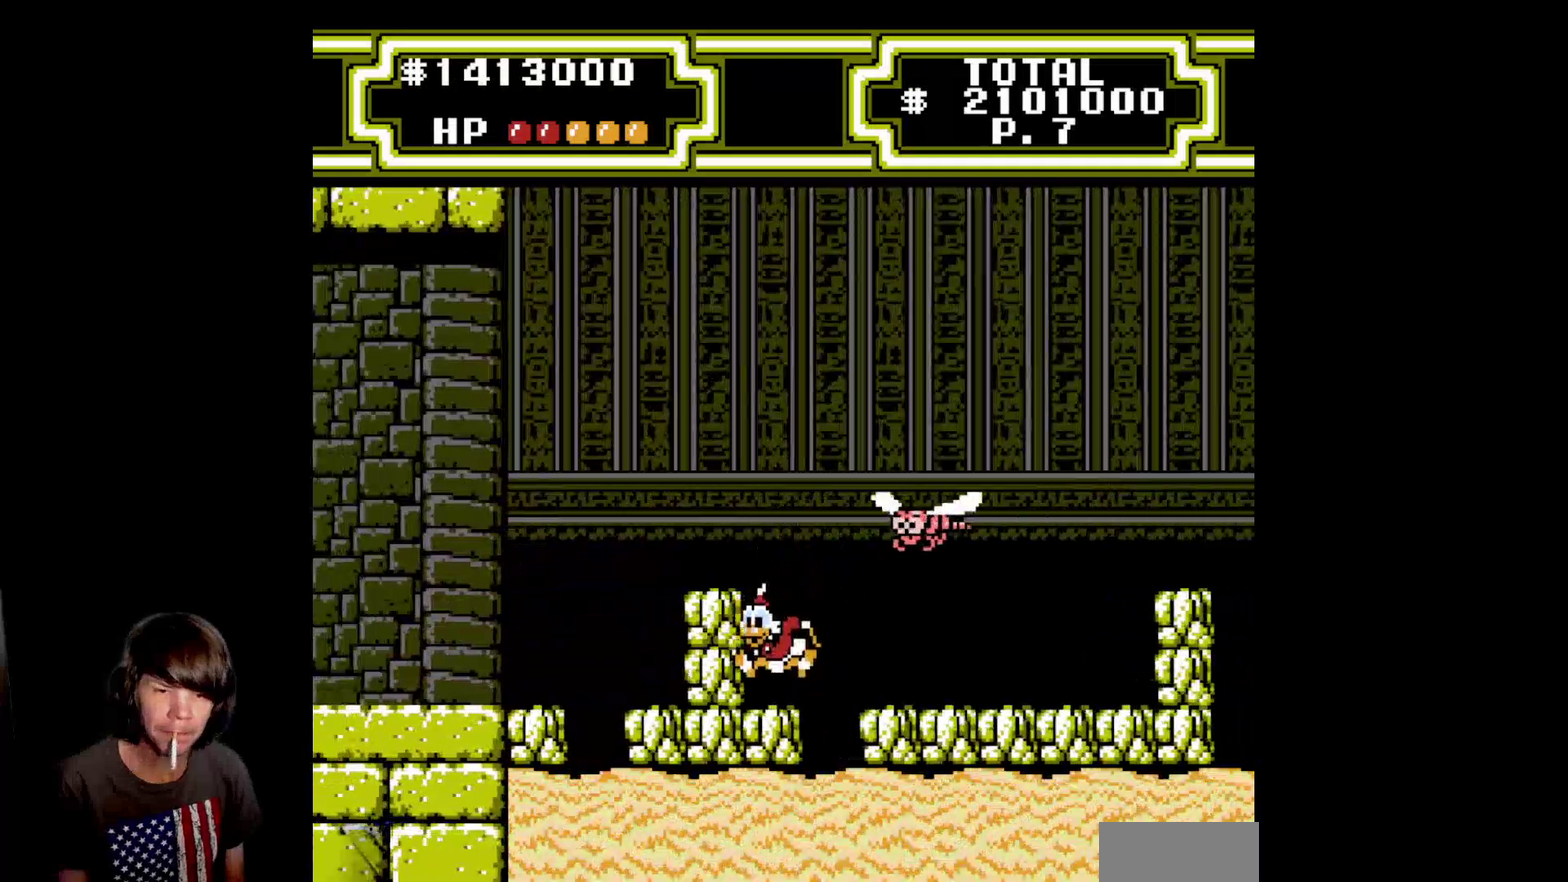
{"buttons": ["DPAD_LEFT"], "events": [[117, "A", "up"], [150, "DPAD_LEFT", "up"], [200, "A", "down"], [217, "DPAD_LEFT", "down"], [500, "A", "up"]]}
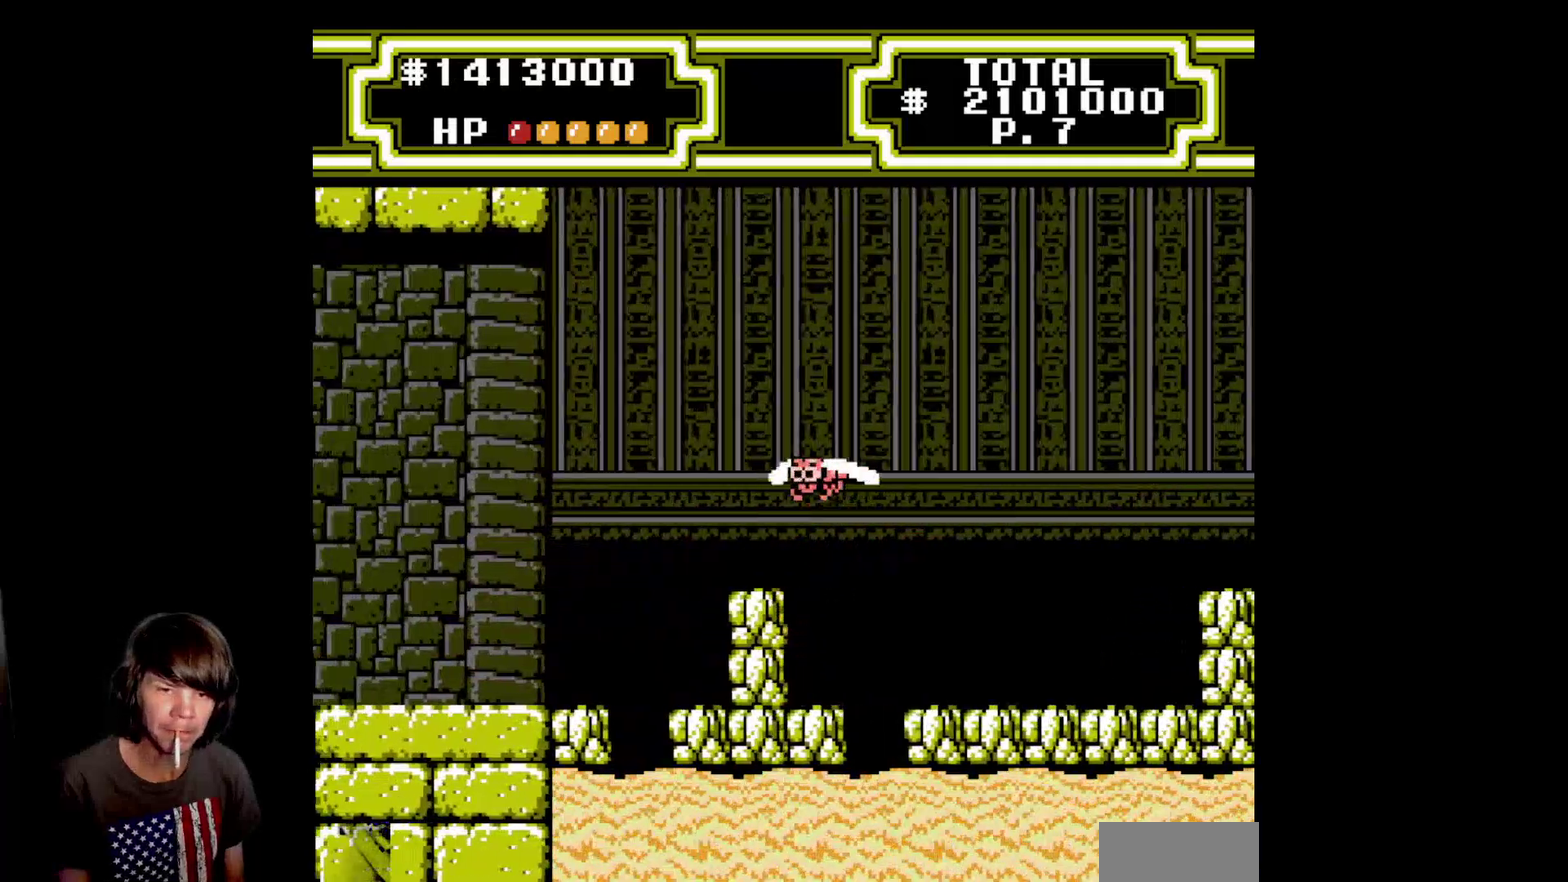
{"buttons": ["A", "DPAD_RIGHT"], "events": [[150, "DPAD_LEFT", "up"], [183, "DPAD_RIGHT", "down"], [333, "A", "down"]]}
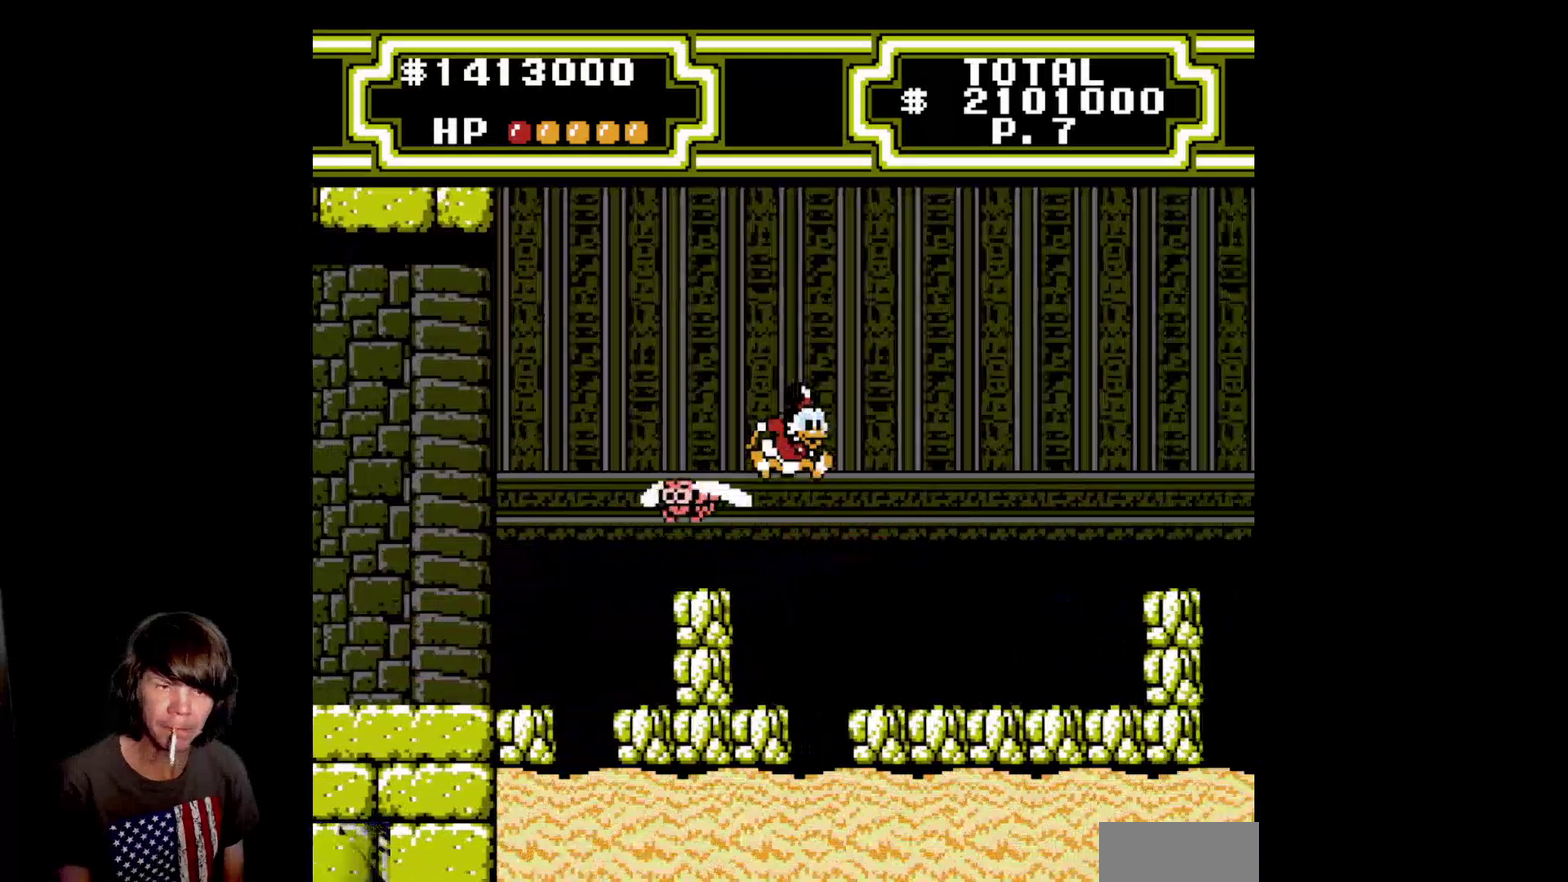
{"buttons": ["DPAD_RIGHT"], "events": [[233, "A", "up"]]}
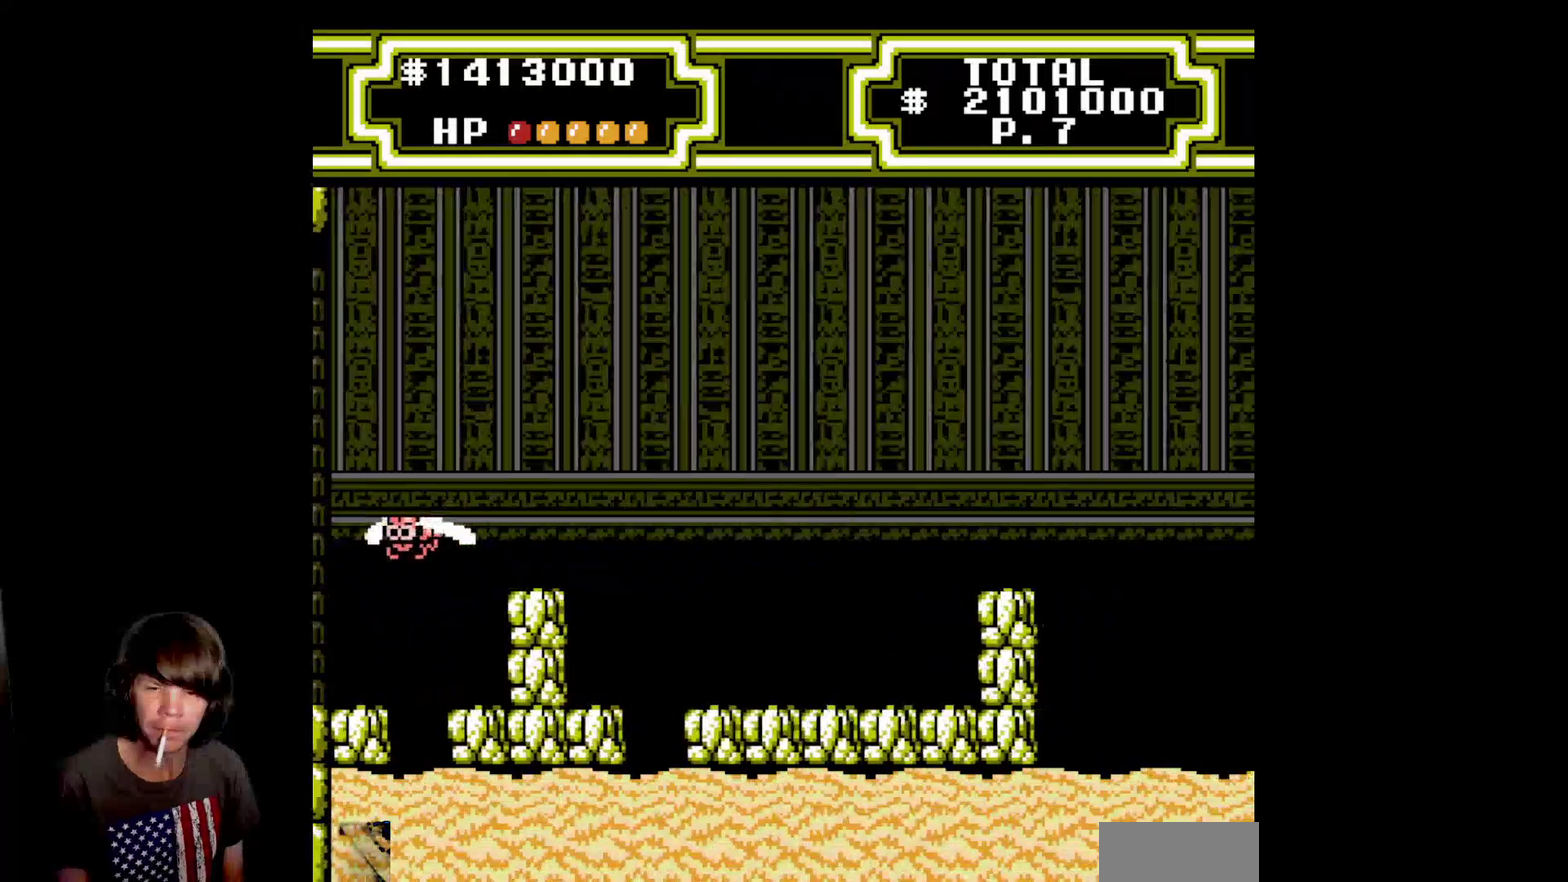
{"buttons": ["A", "DPAD_RIGHT"], "events": [[233, "A", "down"]]}
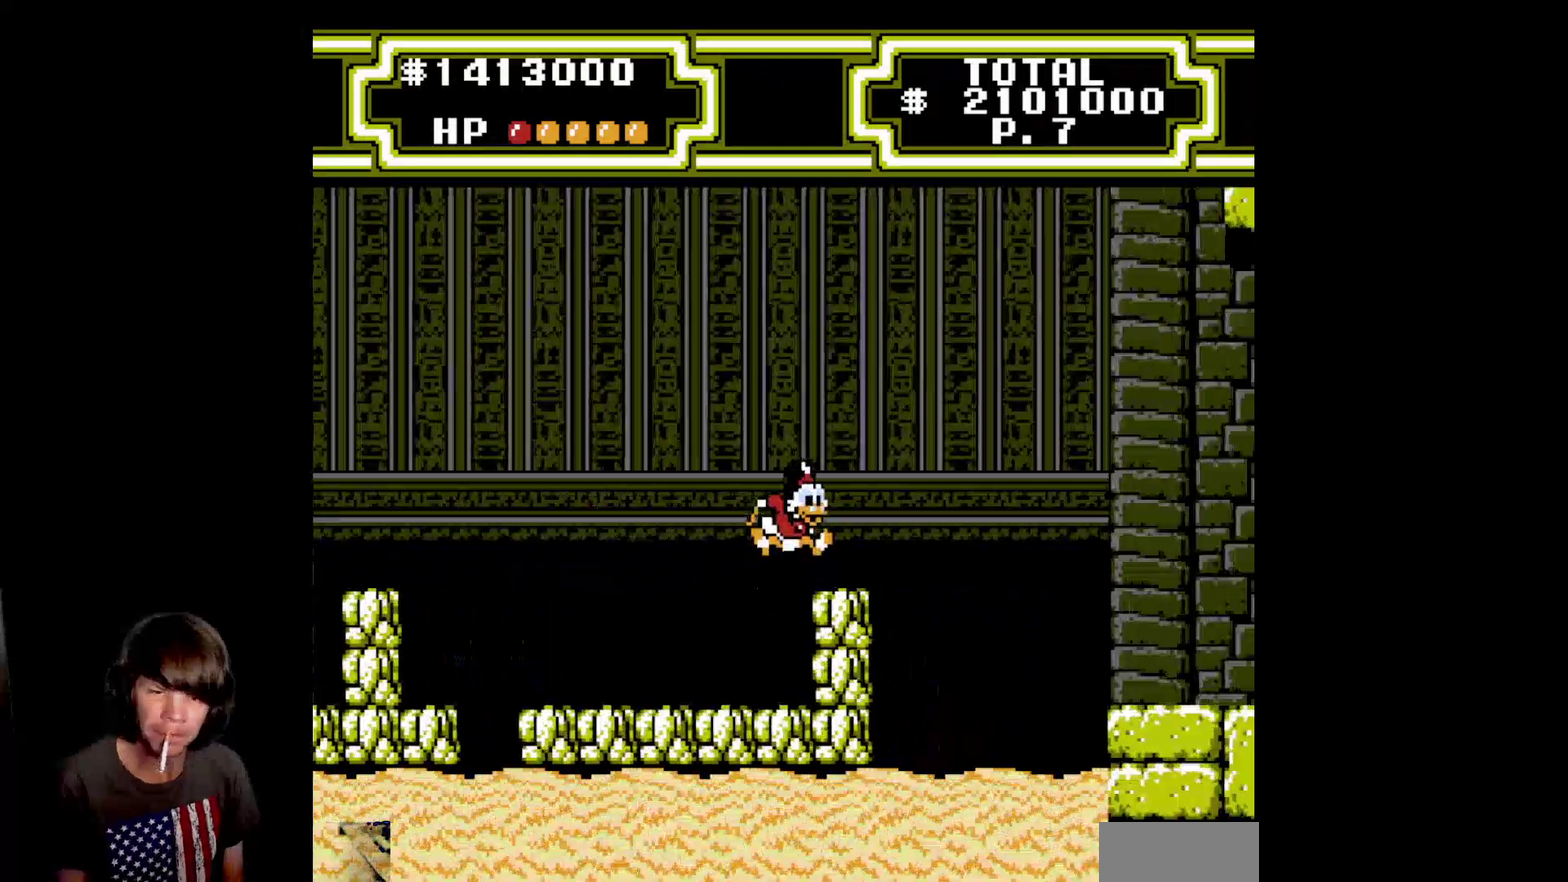
{"buttons": ["A", "DPAD_RIGHT"], "events": [[33, "A", "up"], [250, "A", "down"]]}
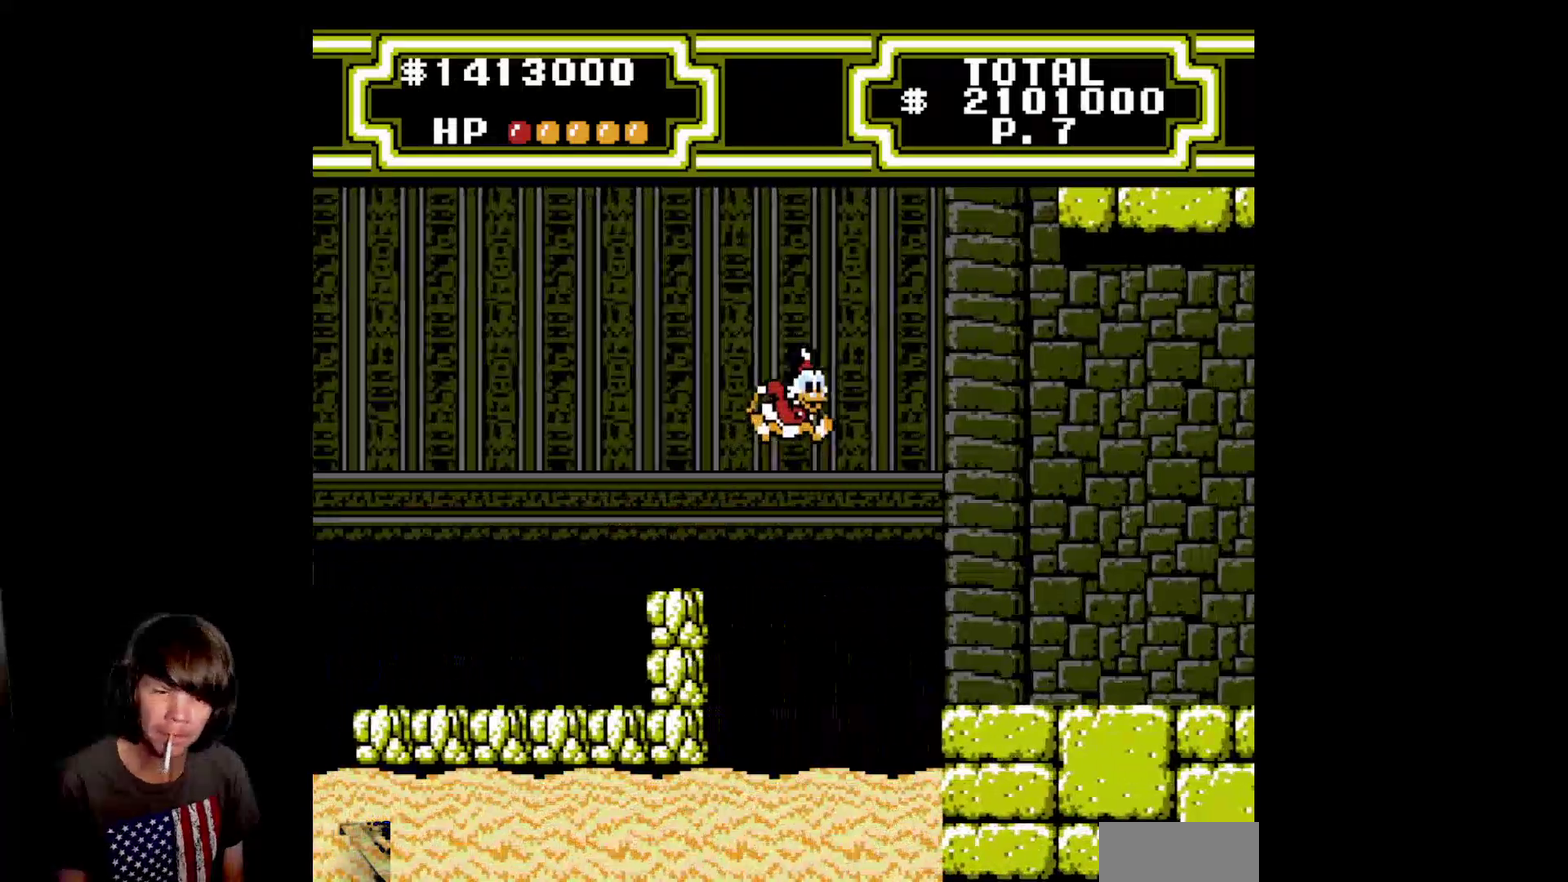
{"buttons": ["DPAD_RIGHT"], "events": [[150, "A", "up"]]}
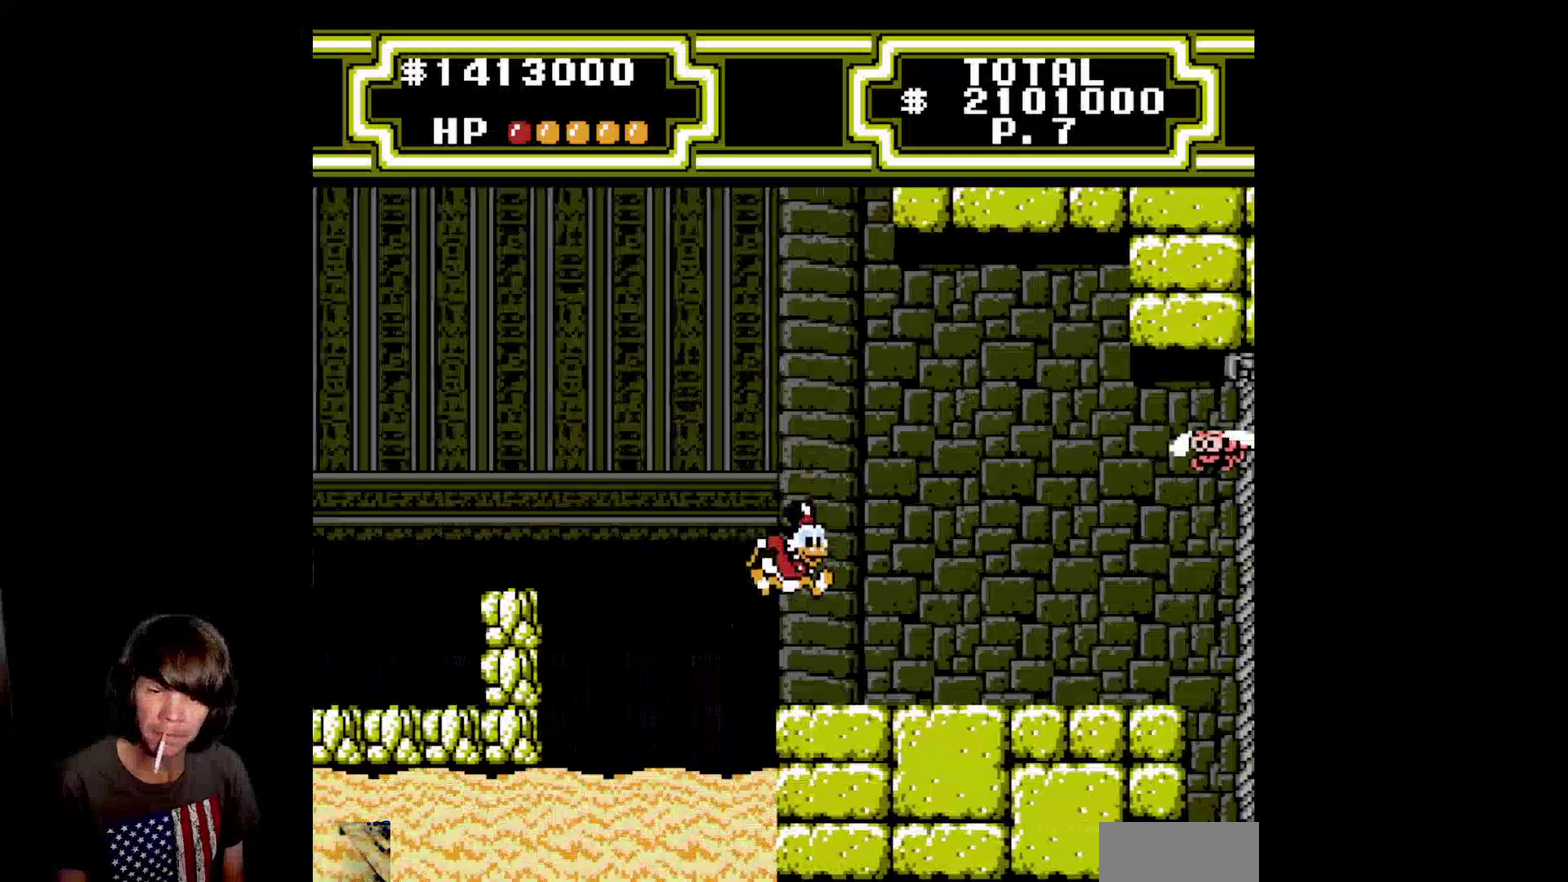
{"buttons": ["DPAD_RIGHT"], "events": []}
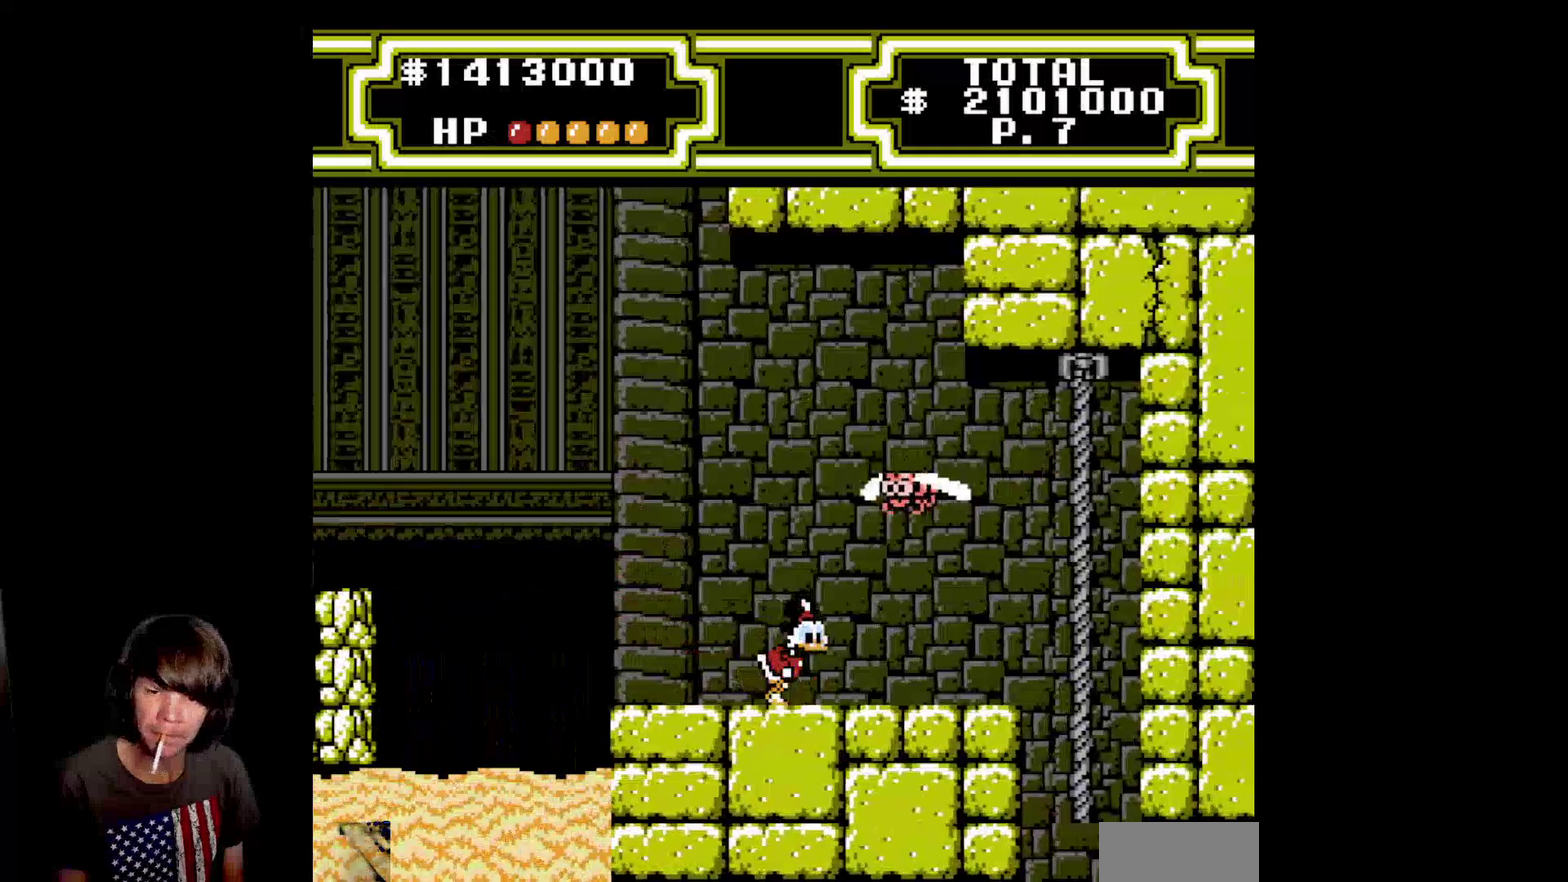
{"buttons": ["DPAD_RIGHT"], "events": []}
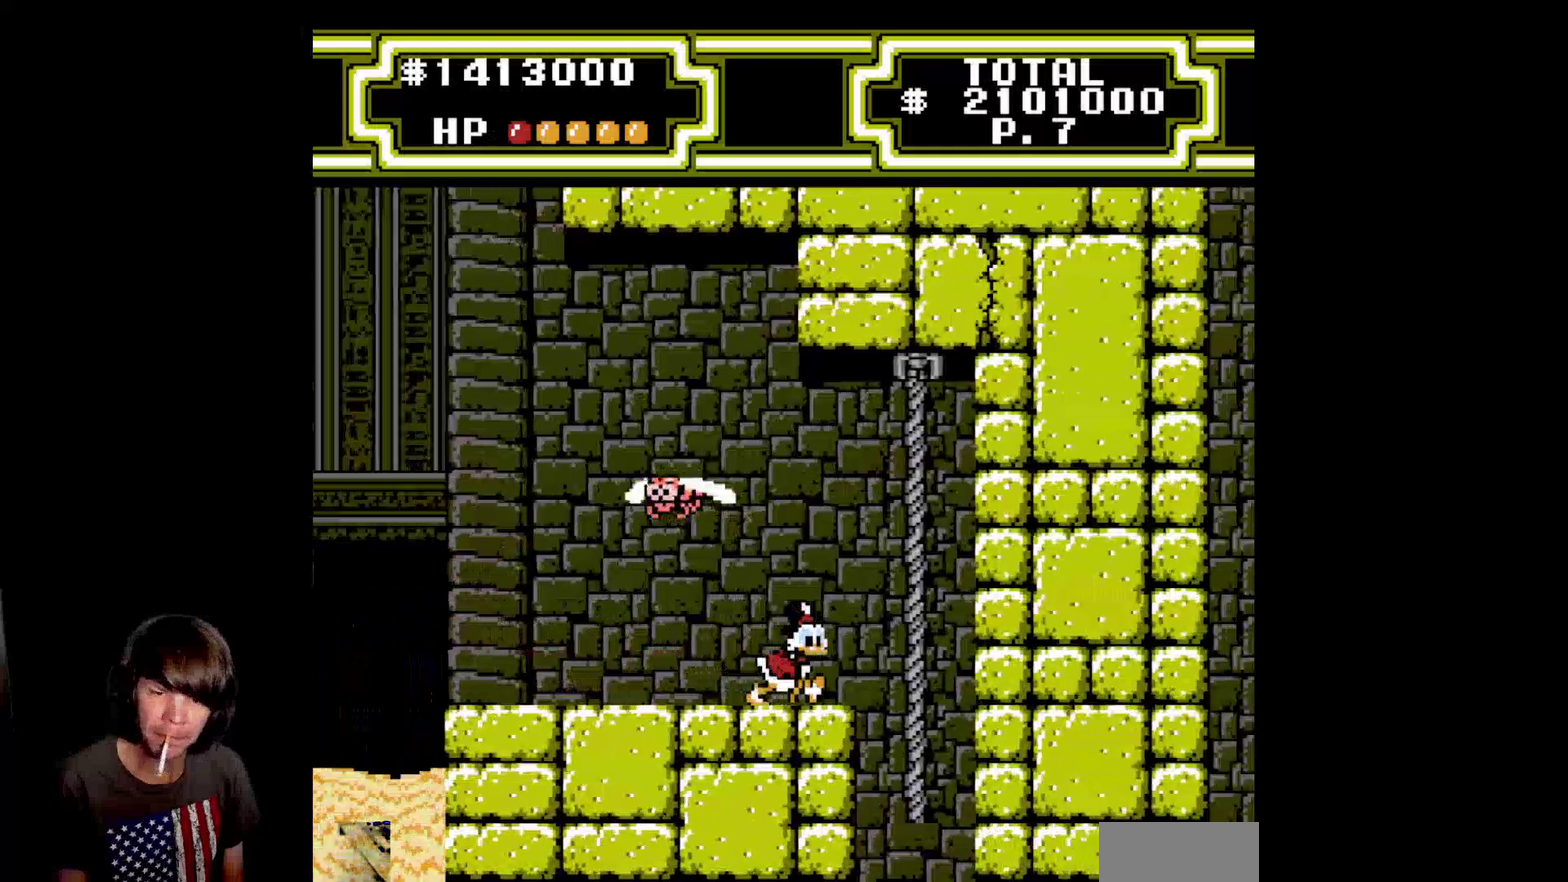
{"buttons": [], "events": [[383, "DPAD_RIGHT", "up"]]}